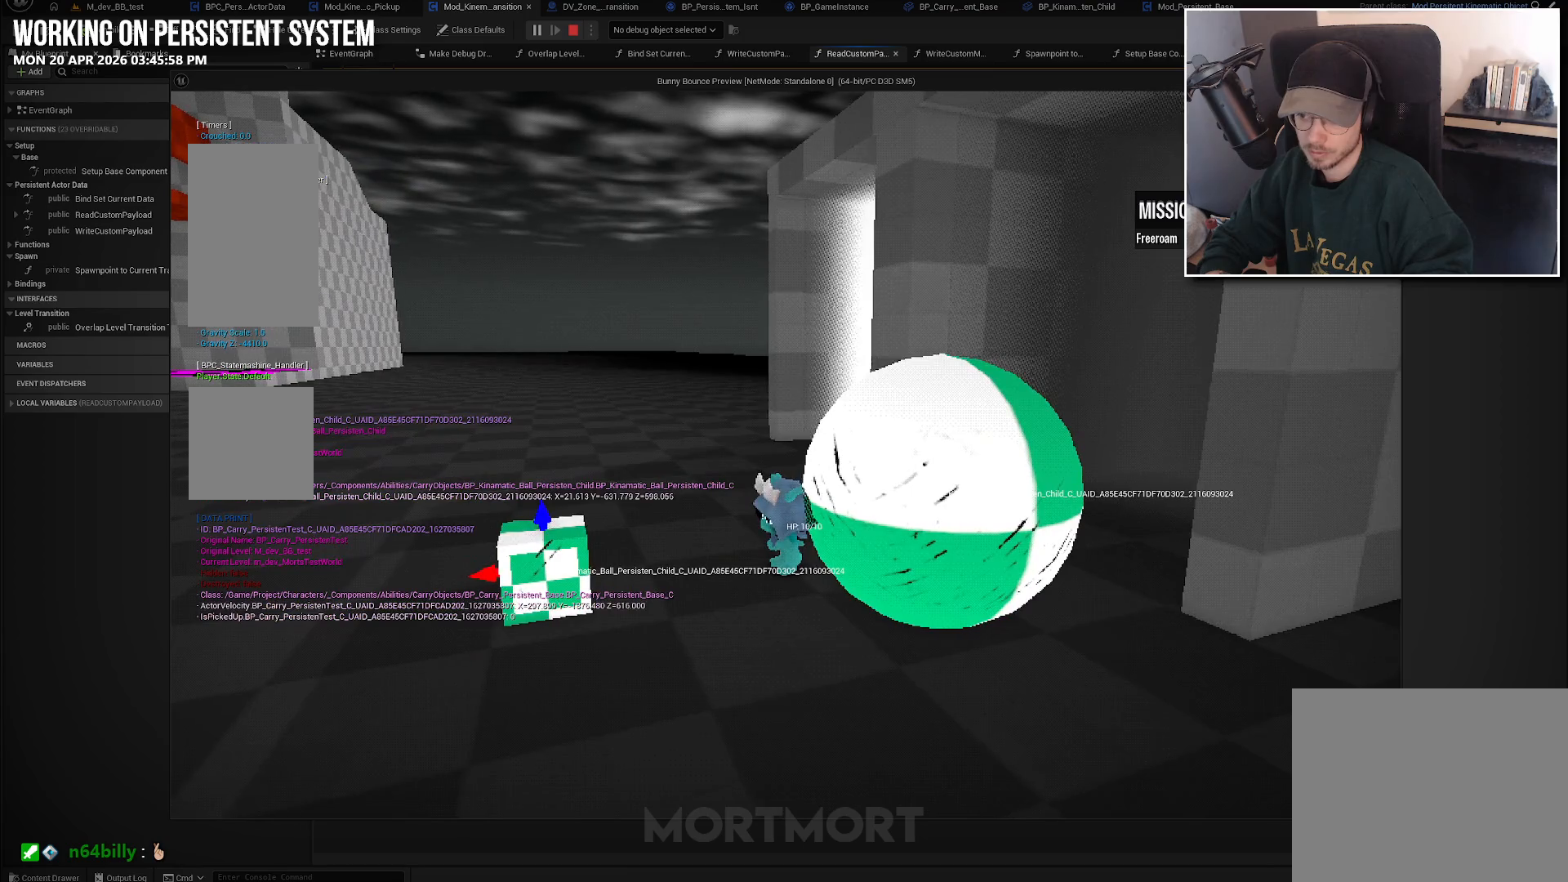
Gameplay with a controller (Xbox layout); each line is a JSON object with the inputs held at the frame after it. "events" lists button and stick changes between this image and that frame as [ms after this image, input, new state], when the widget could be followed in between.
{"buttons": [], "left_stick": "center", "right_stick": "right", "events": [[433, "right_stick", "right"]]}
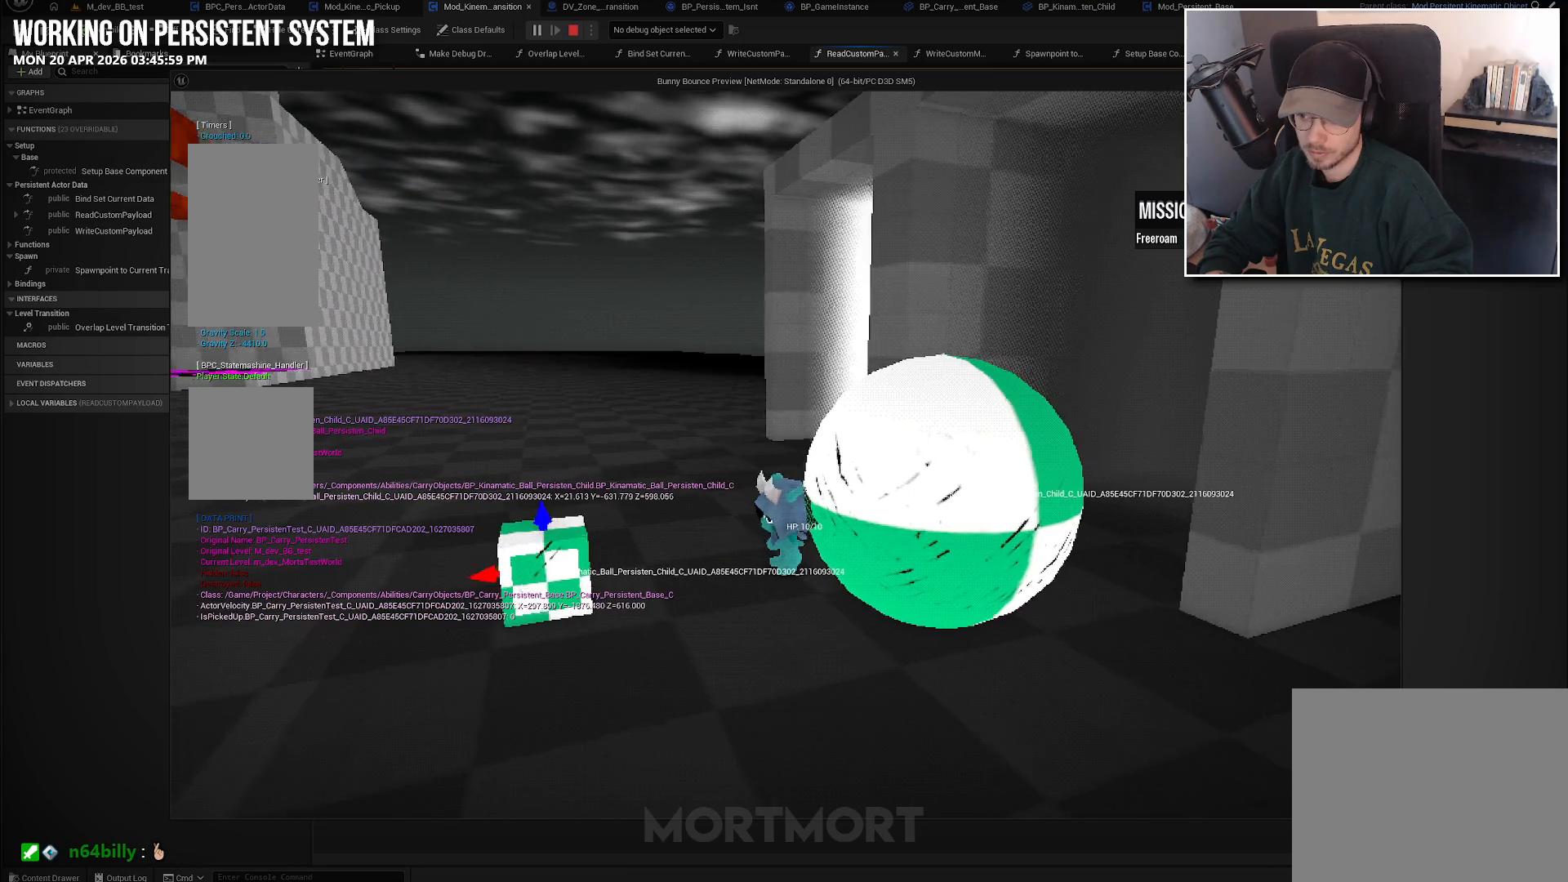
{"buttons": [], "left_stick": "center", "right_stick": "right", "events": []}
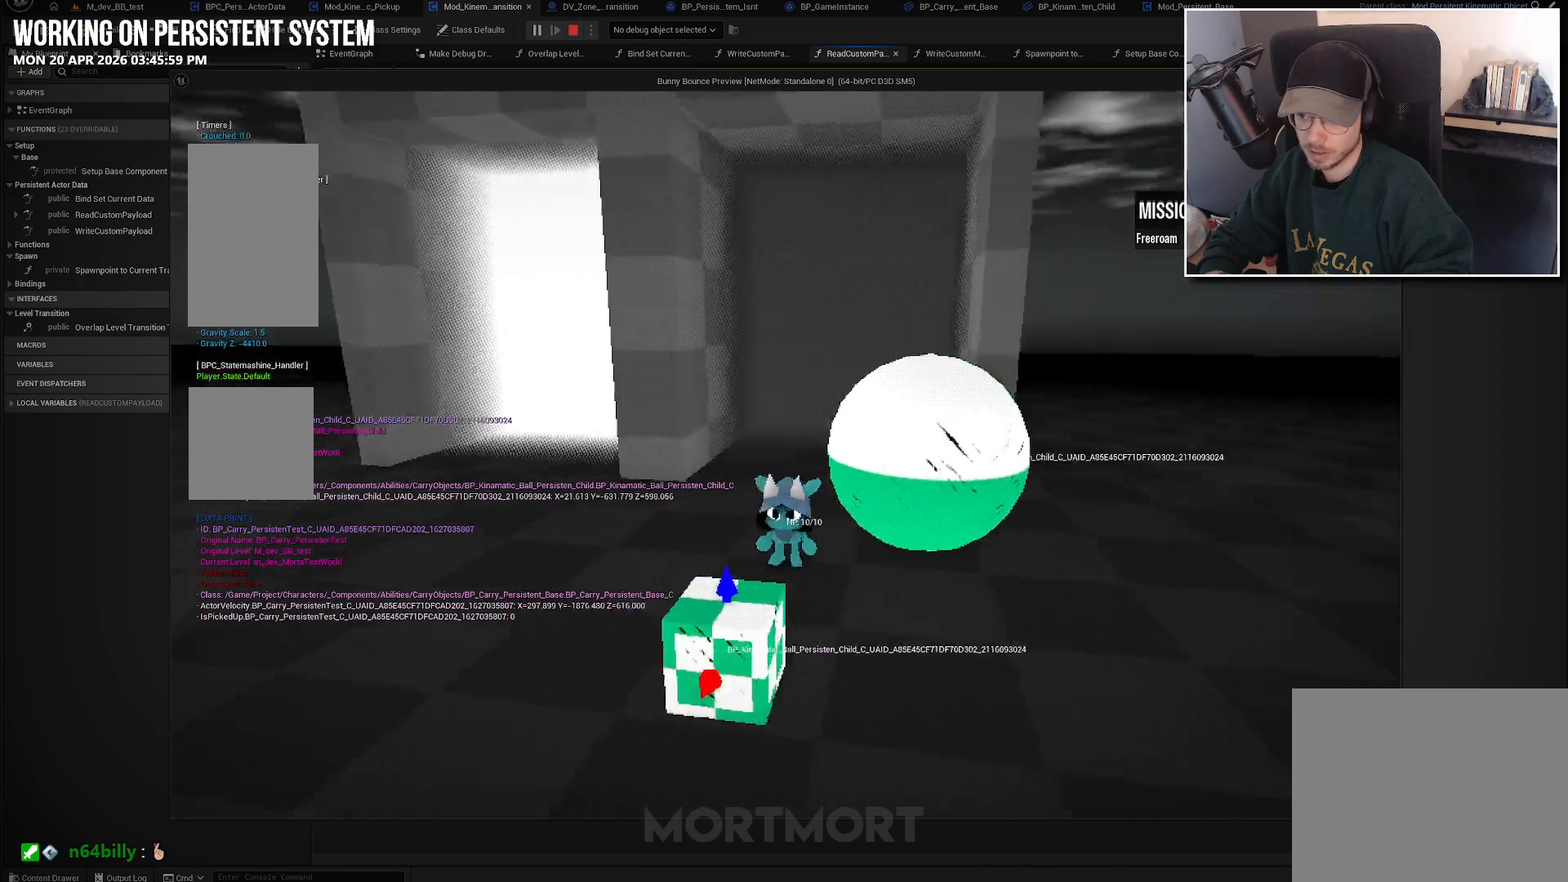
{"buttons": [], "left_stick": "center", "right_stick": "right", "events": []}
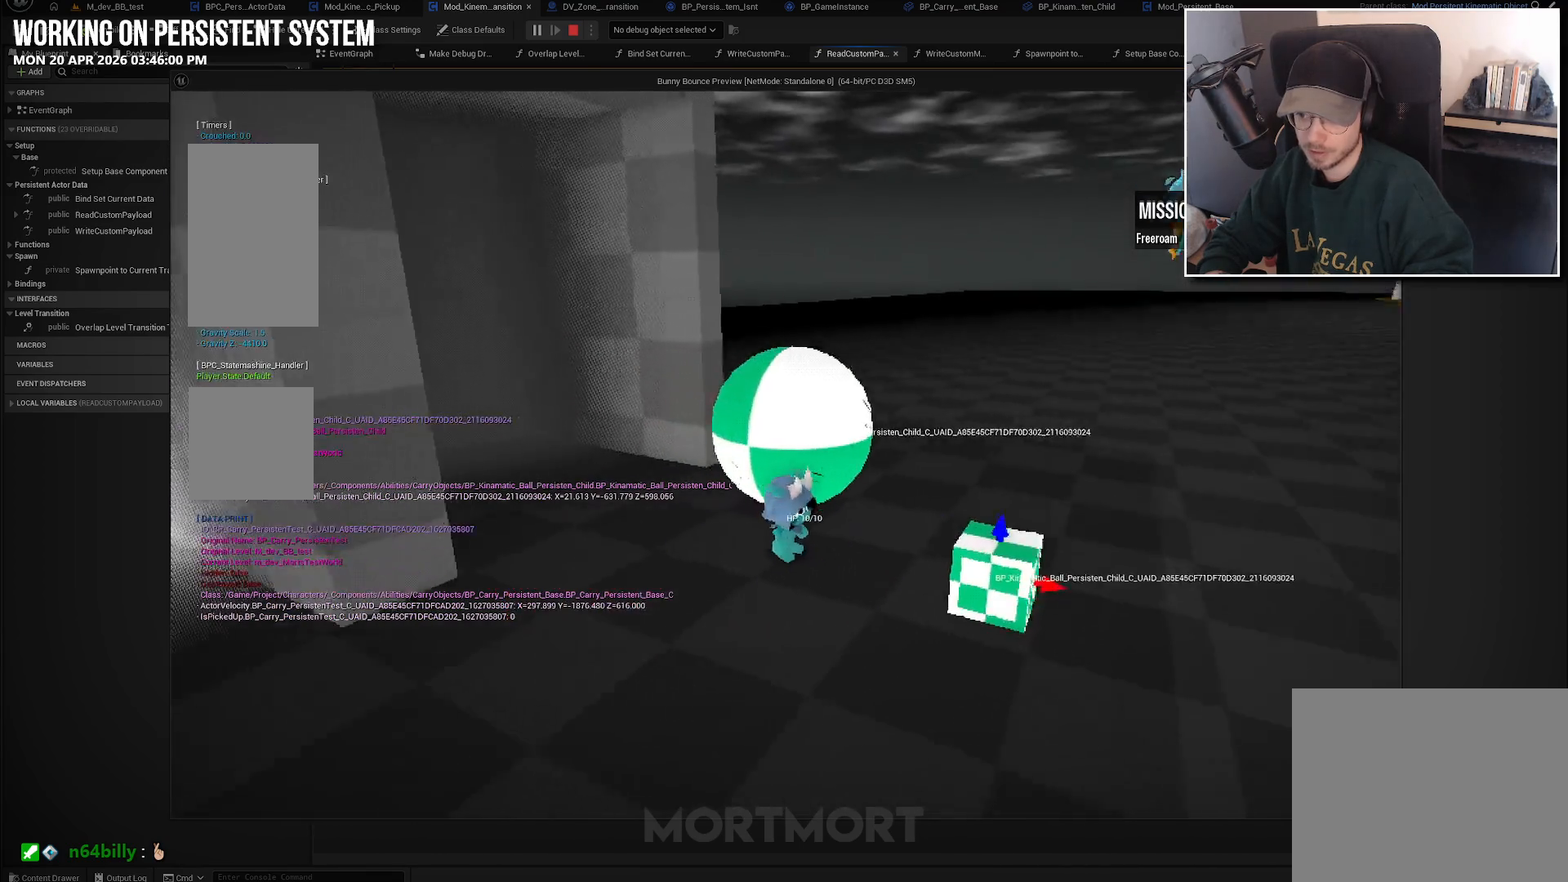
{"buttons": [], "left_stick": "center", "right_stick": "right", "events": []}
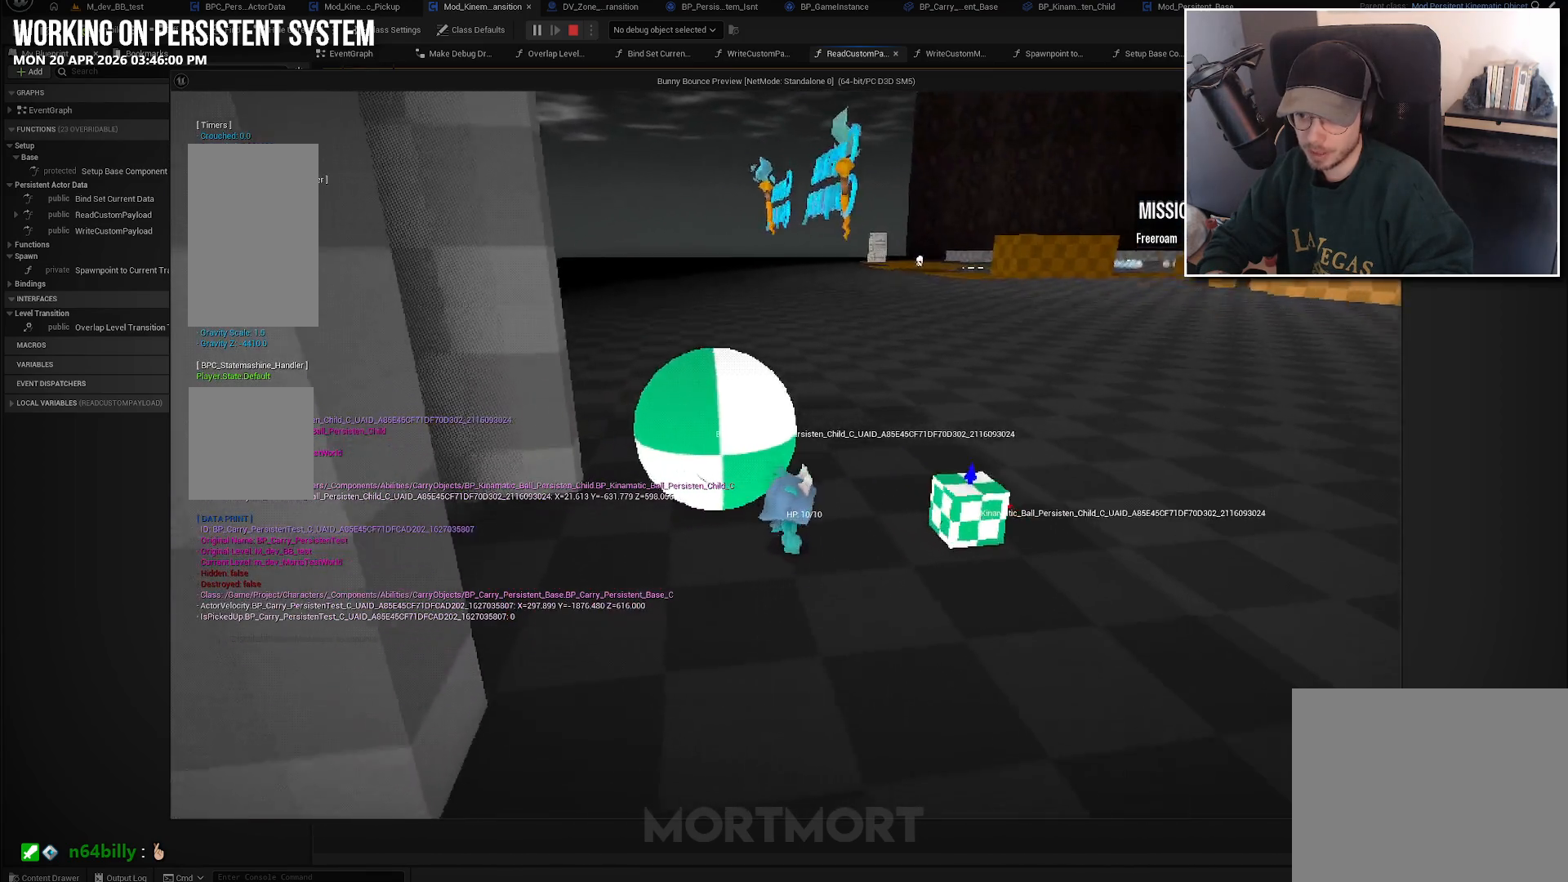
{"buttons": [], "left_stick": "down-right", "right_stick": "up-left", "events": [[16, "left_stick", "right"], [33, "right_stick", "center"], [150, "left_stick", "down-right"], [350, "right_stick", "up-left"]]}
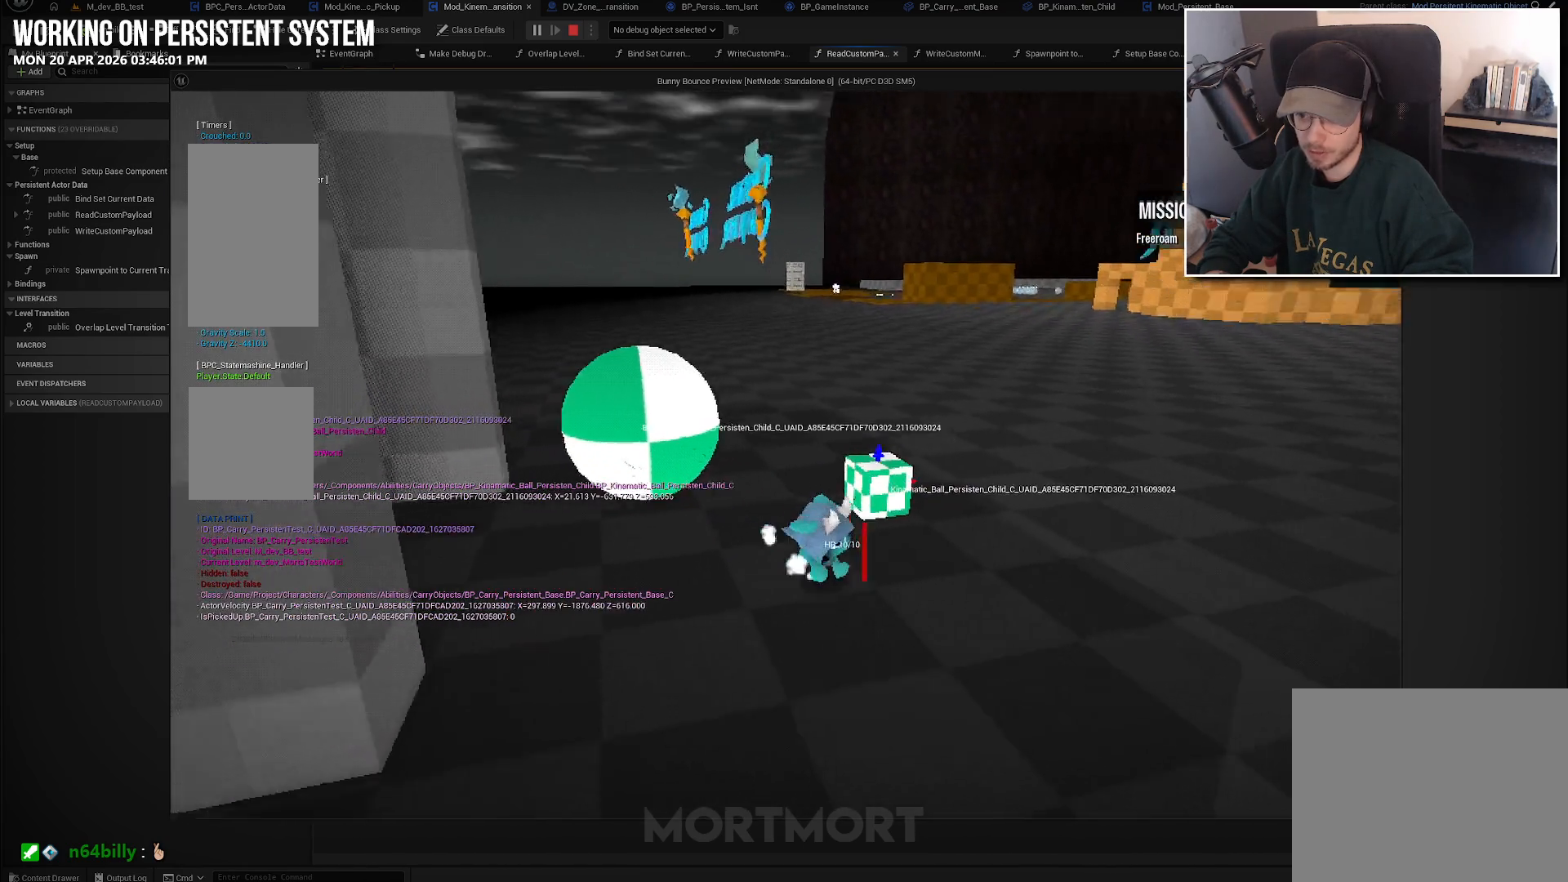
{"buttons": [], "left_stick": "down-right", "right_stick": "left", "events": [[400, "right_stick", "left"]]}
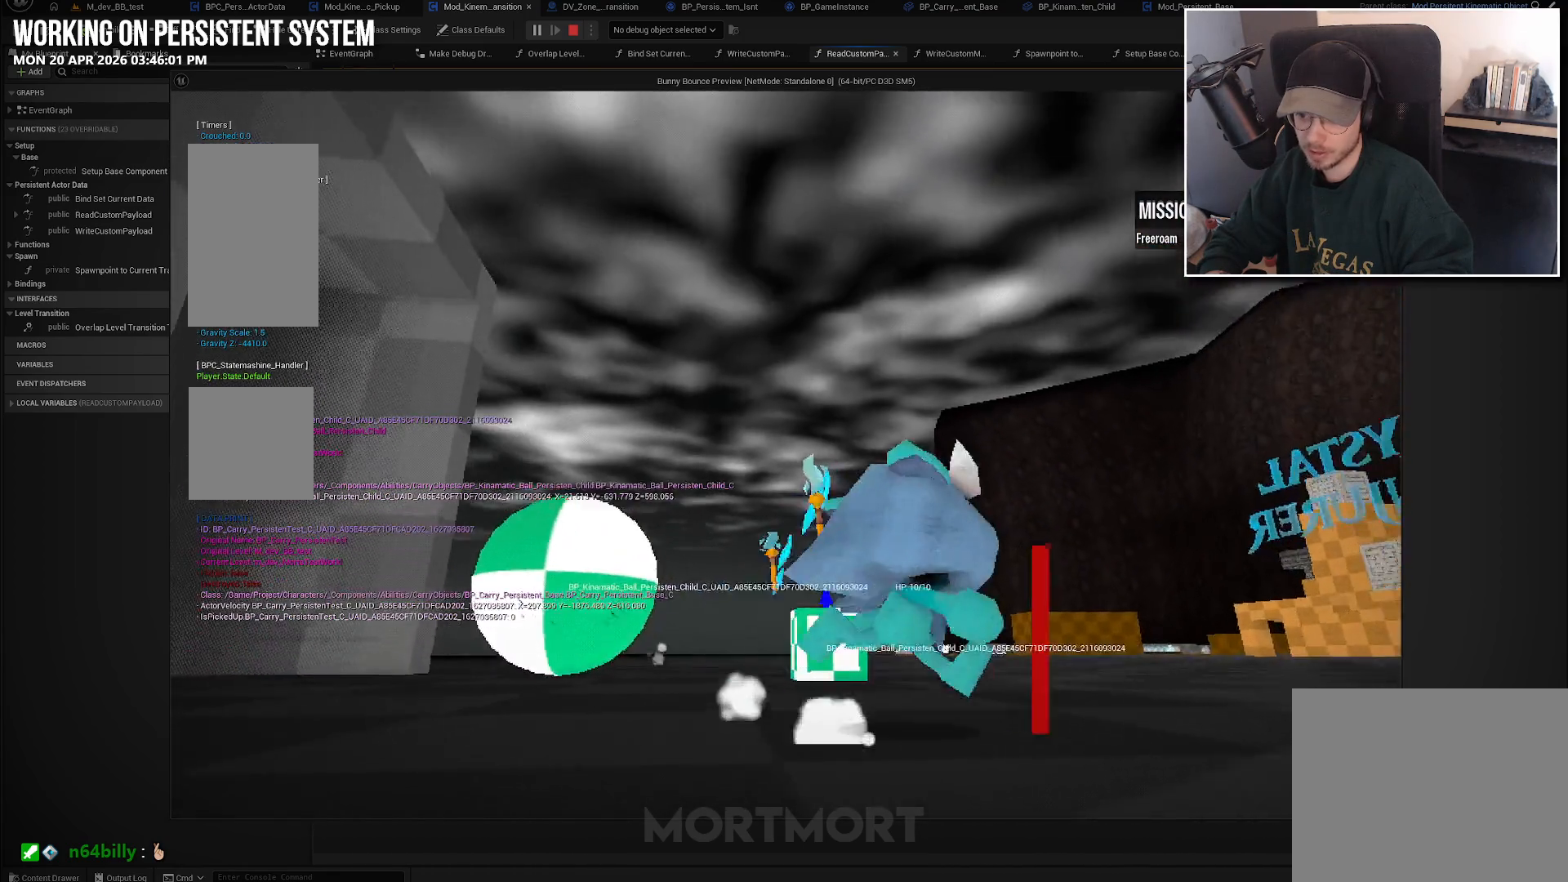
{"buttons": [], "left_stick": "center", "right_stick": "center", "events": [[16, "right_stick", "down-left"], [333, "left_stick", "center"], [366, "right_stick", "center"]]}
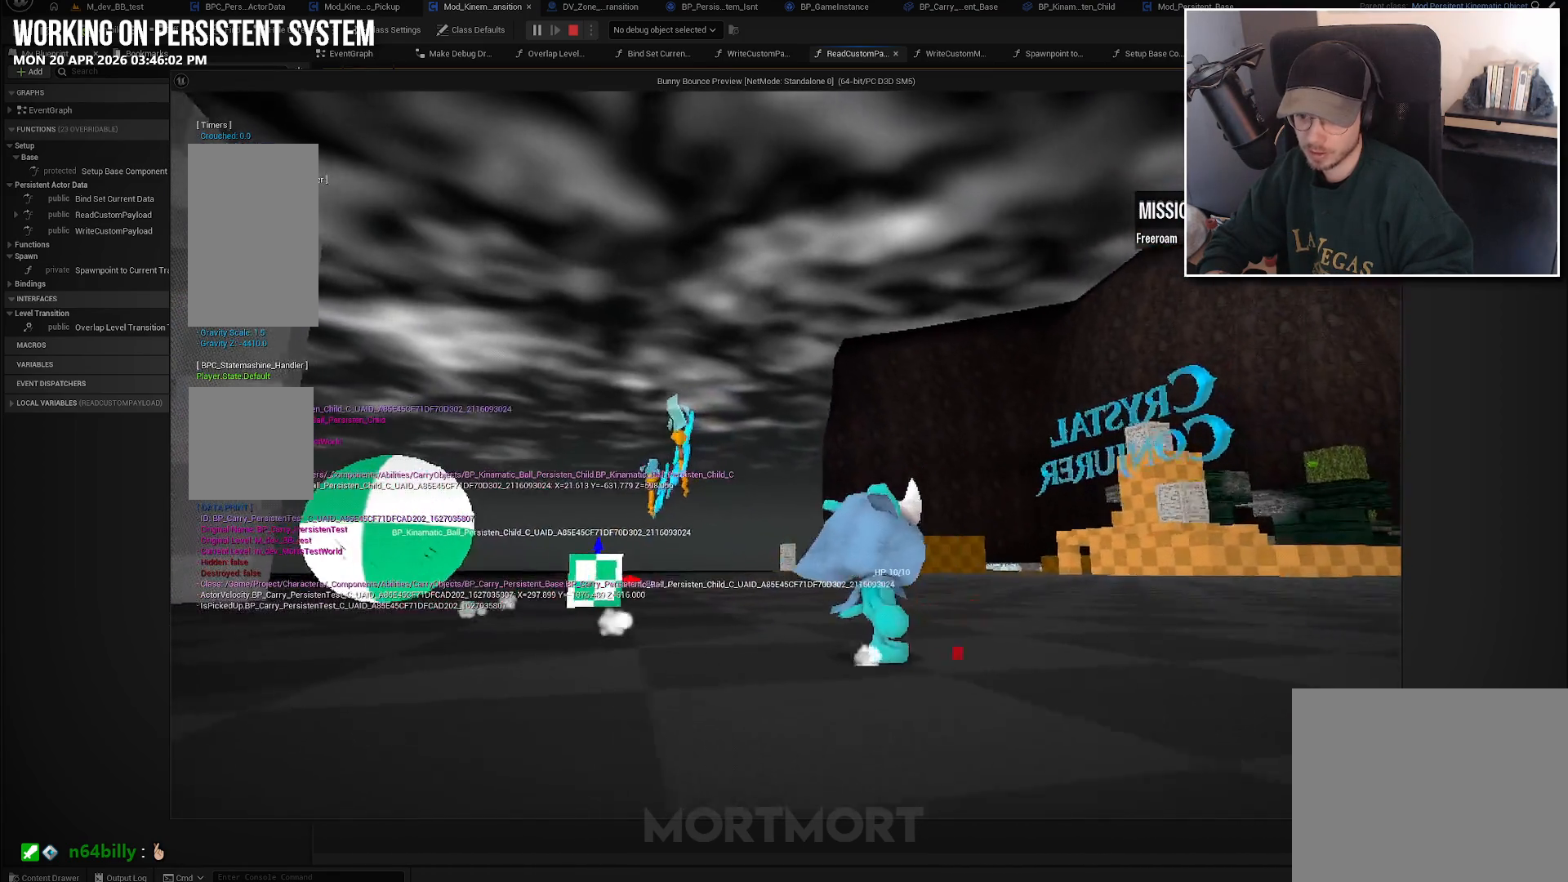
{"buttons": [], "left_stick": "center", "right_stick": "center", "events": []}
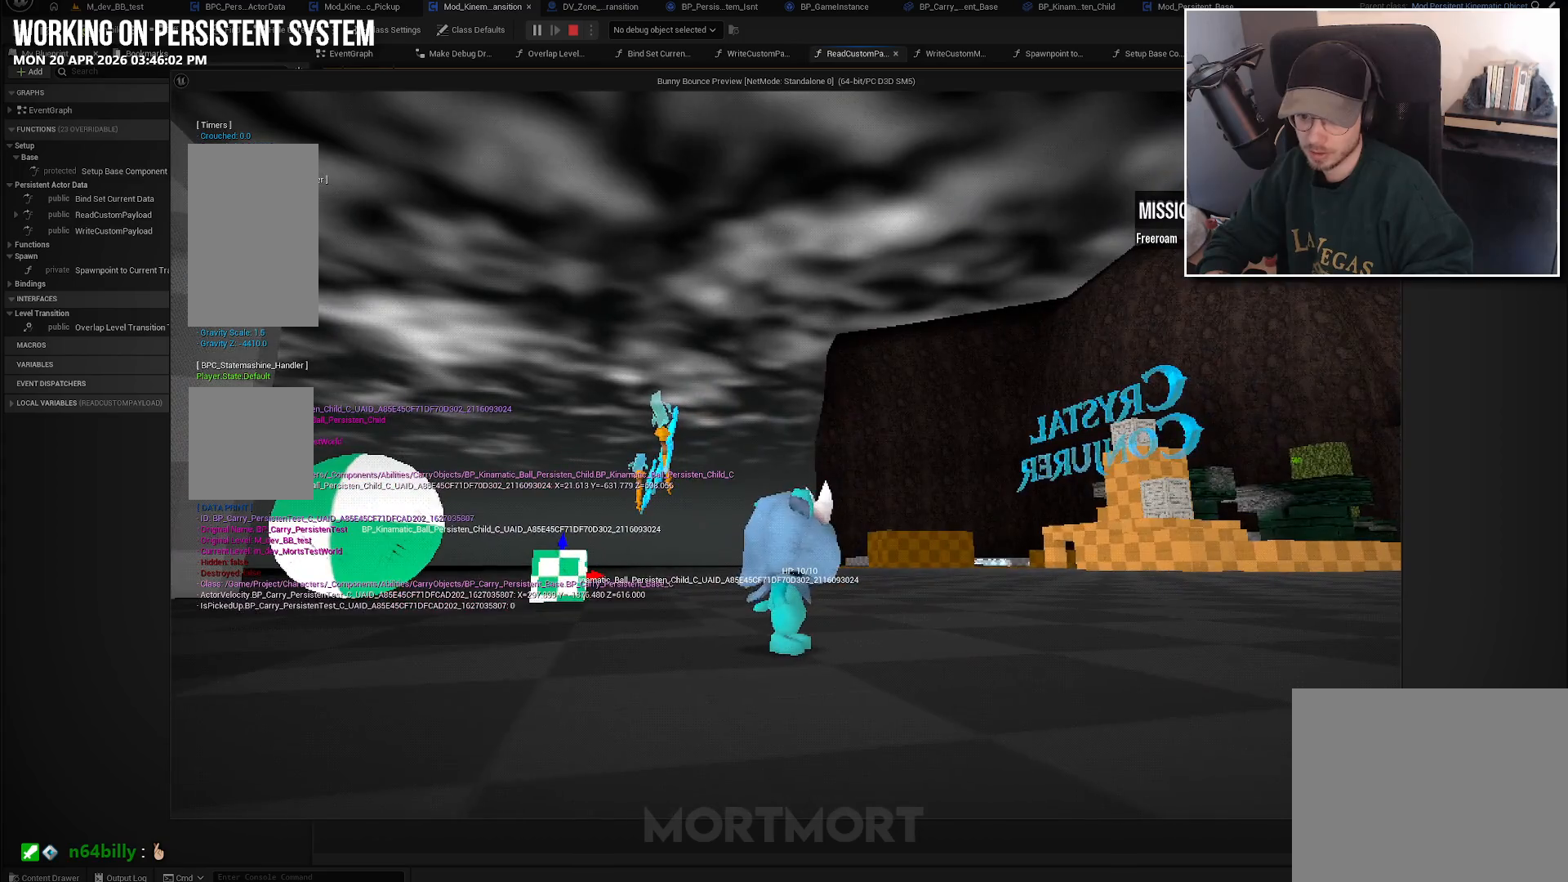
{"buttons": [], "left_stick": "center", "right_stick": "center", "events": []}
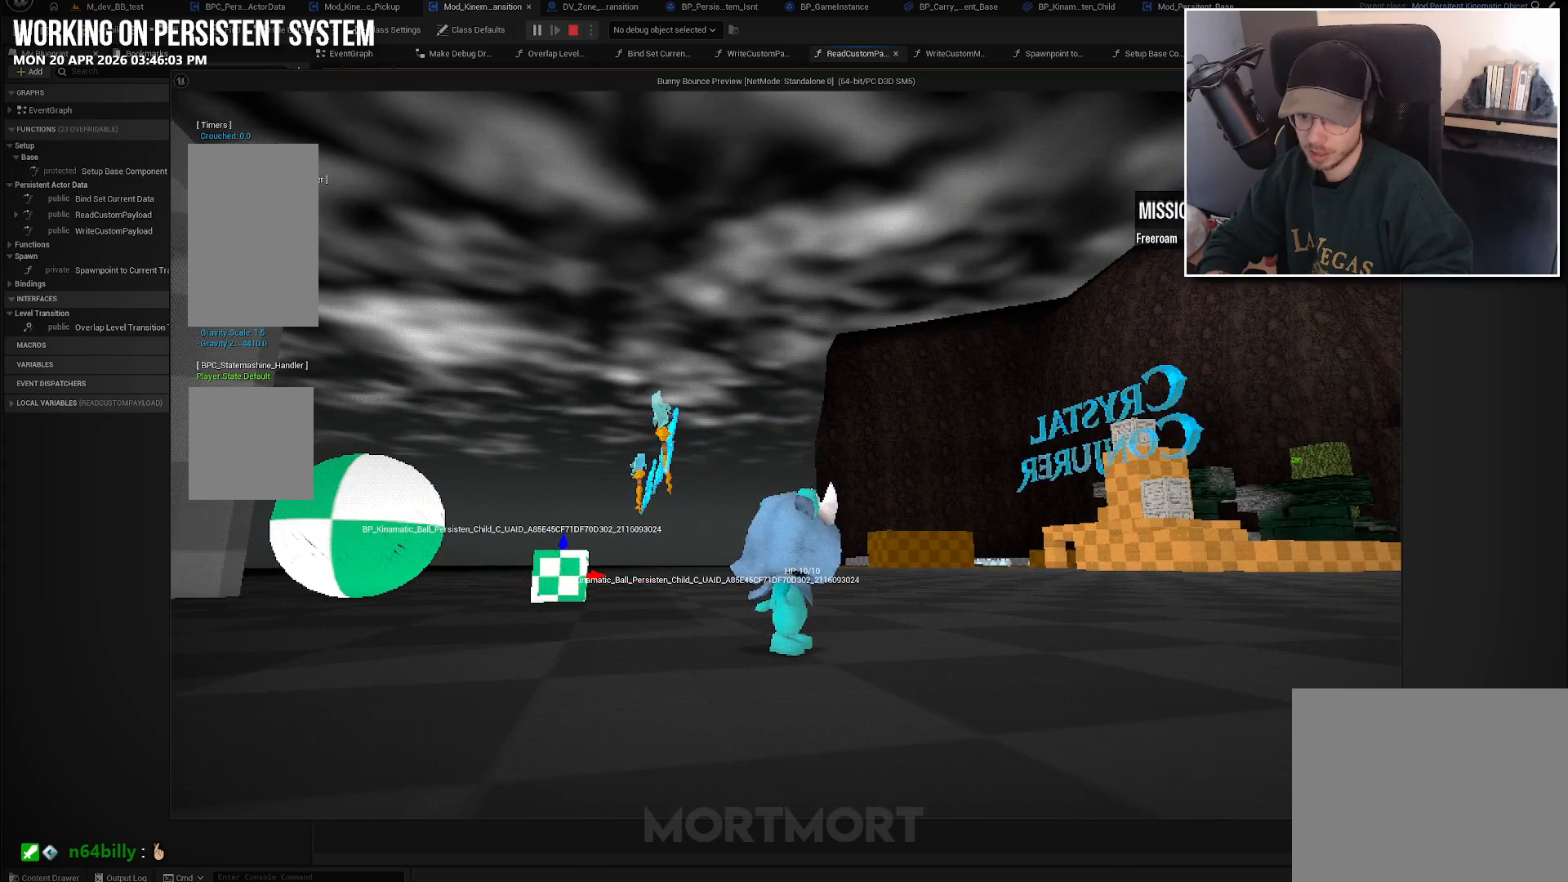
{"buttons": [], "left_stick": "center", "right_stick": "center", "events": []}
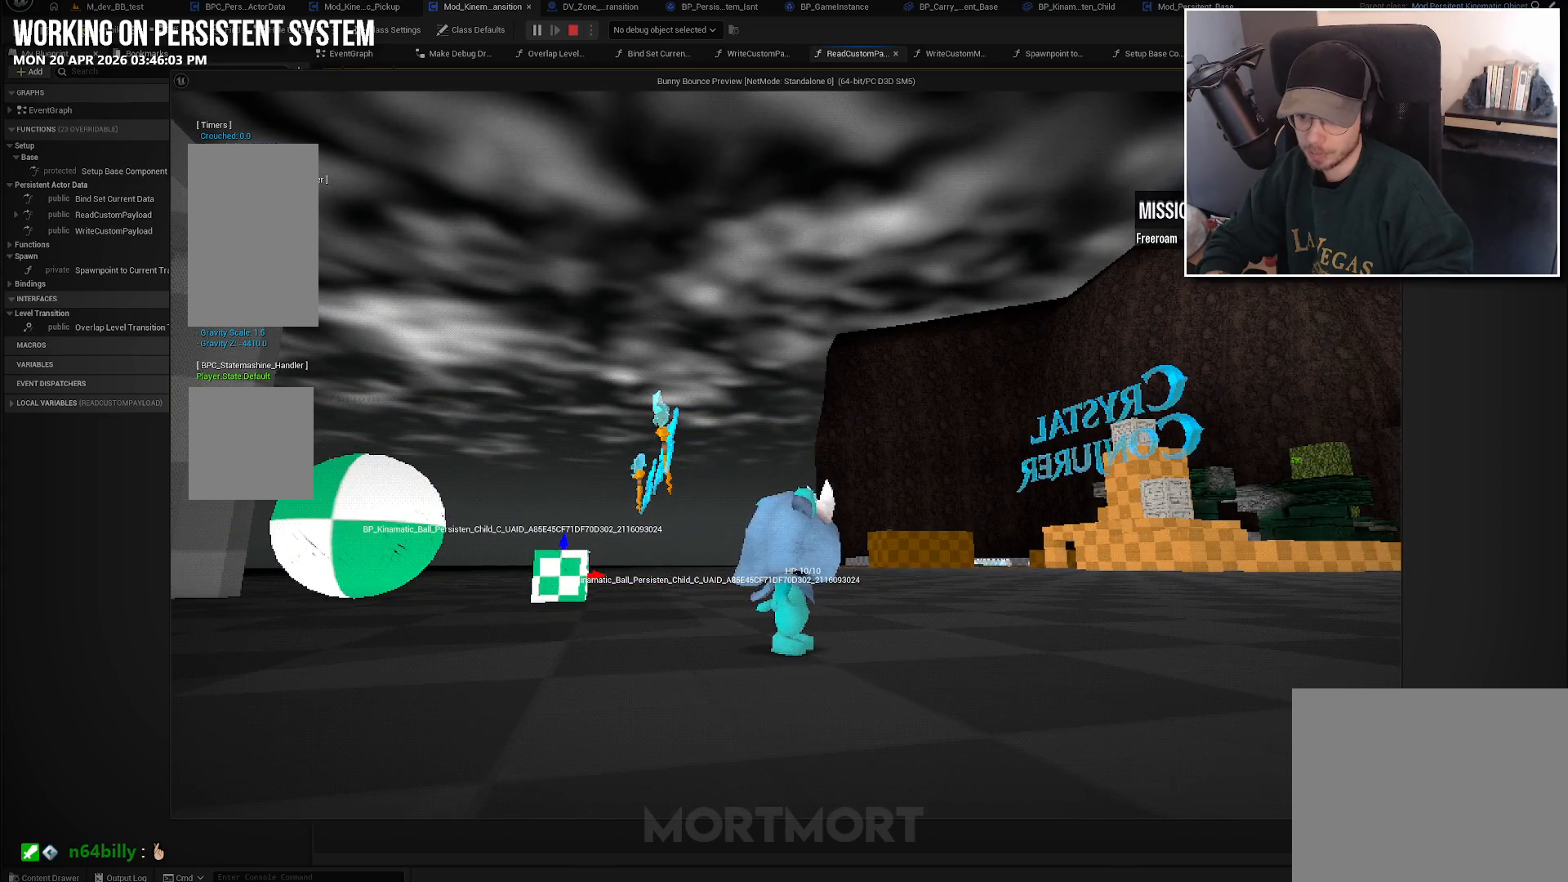
{"buttons": [], "left_stick": "center", "right_stick": "center", "events": []}
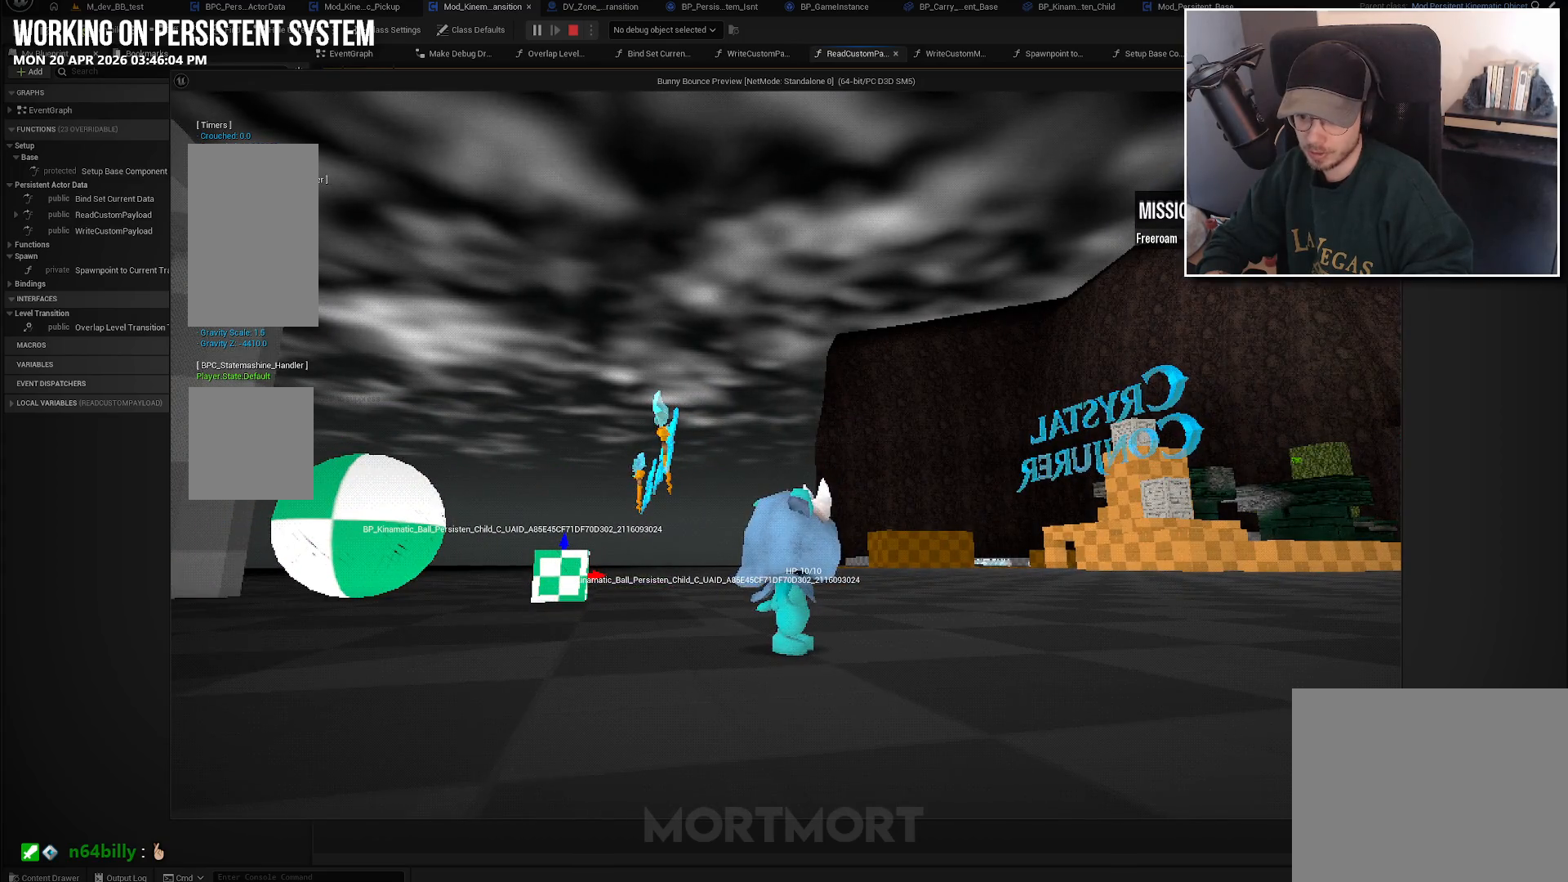
{"buttons": [], "left_stick": "center", "right_stick": "center", "events": []}
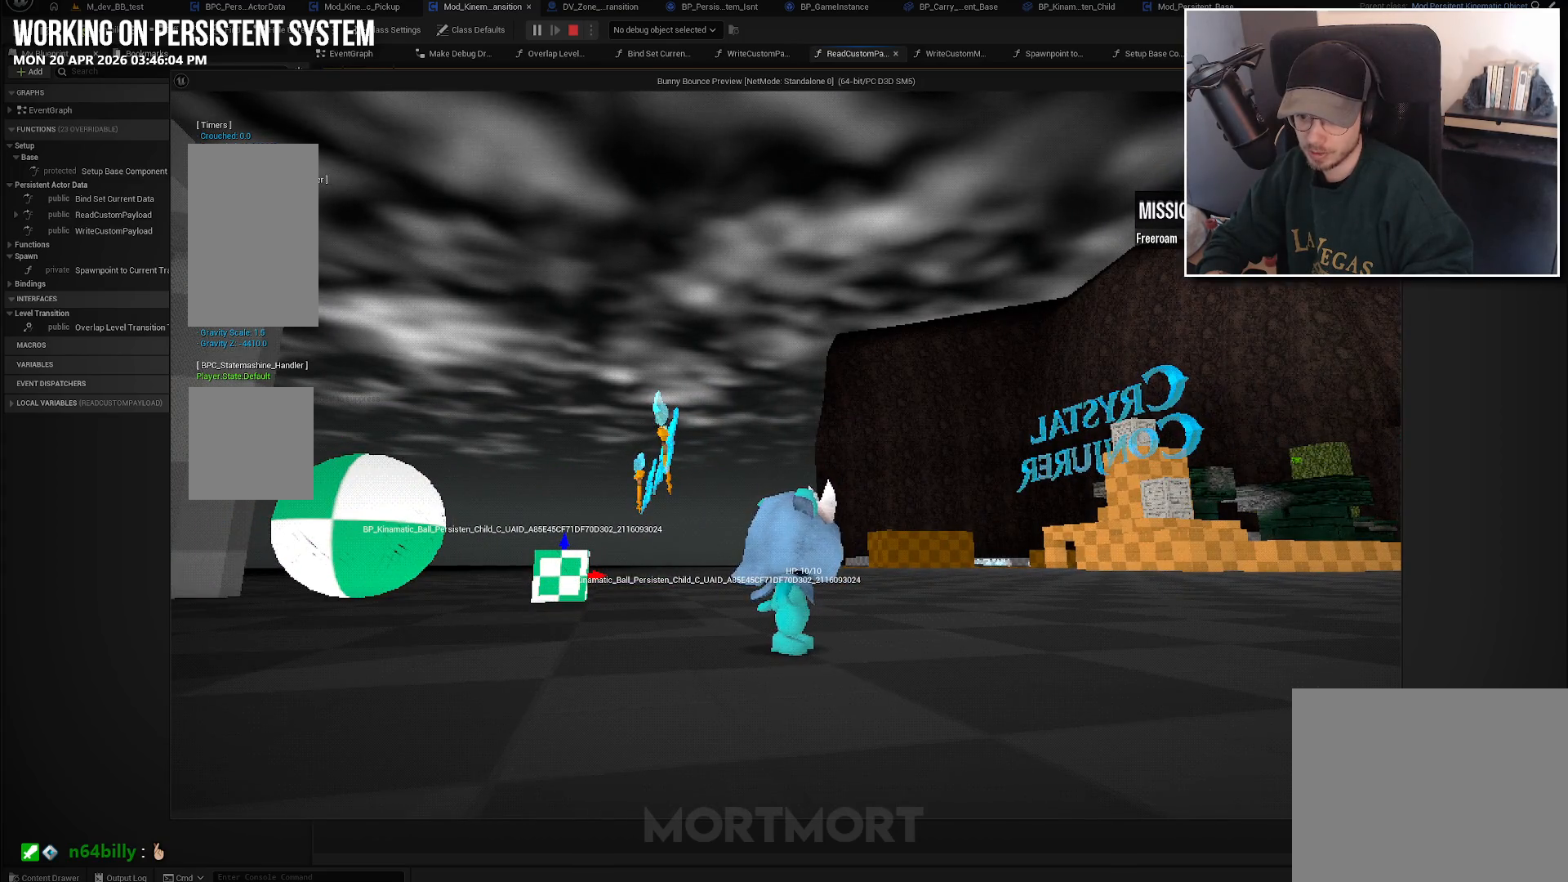
{"buttons": [], "left_stick": "up-left", "right_stick": "center", "events": [[500, "left_stick", "up-left"]]}
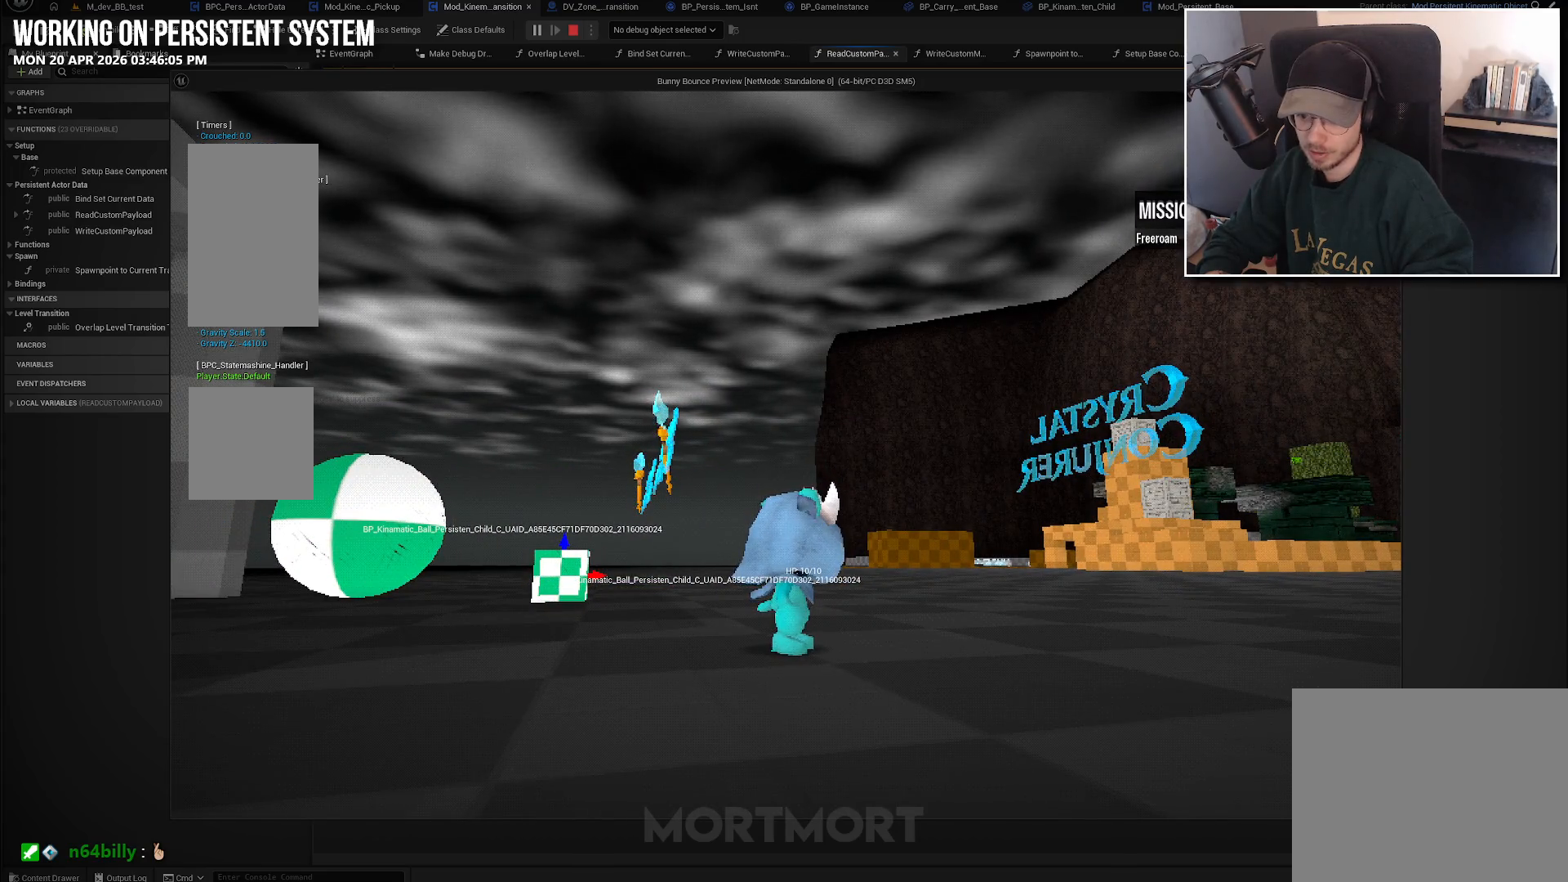
{"buttons": [], "left_stick": "up-left", "right_stick": "center", "events": [[216, "right_stick", "down-right"], [433, "right_stick", "center"]]}
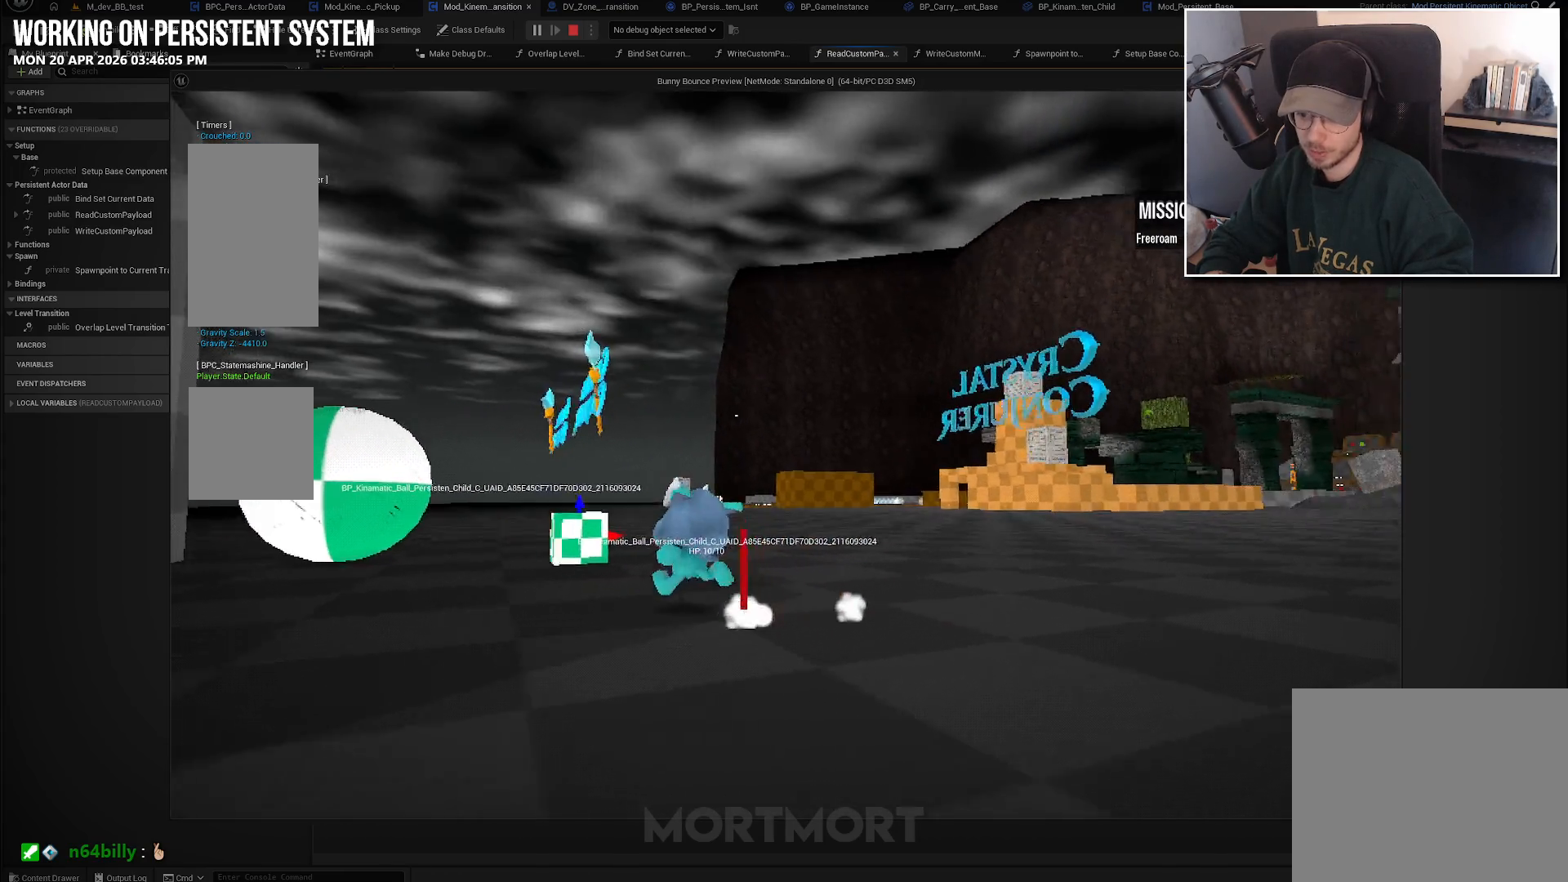
{"buttons": [], "left_stick": "up", "right_stick": "center", "events": [[416, "left_stick", "up"]]}
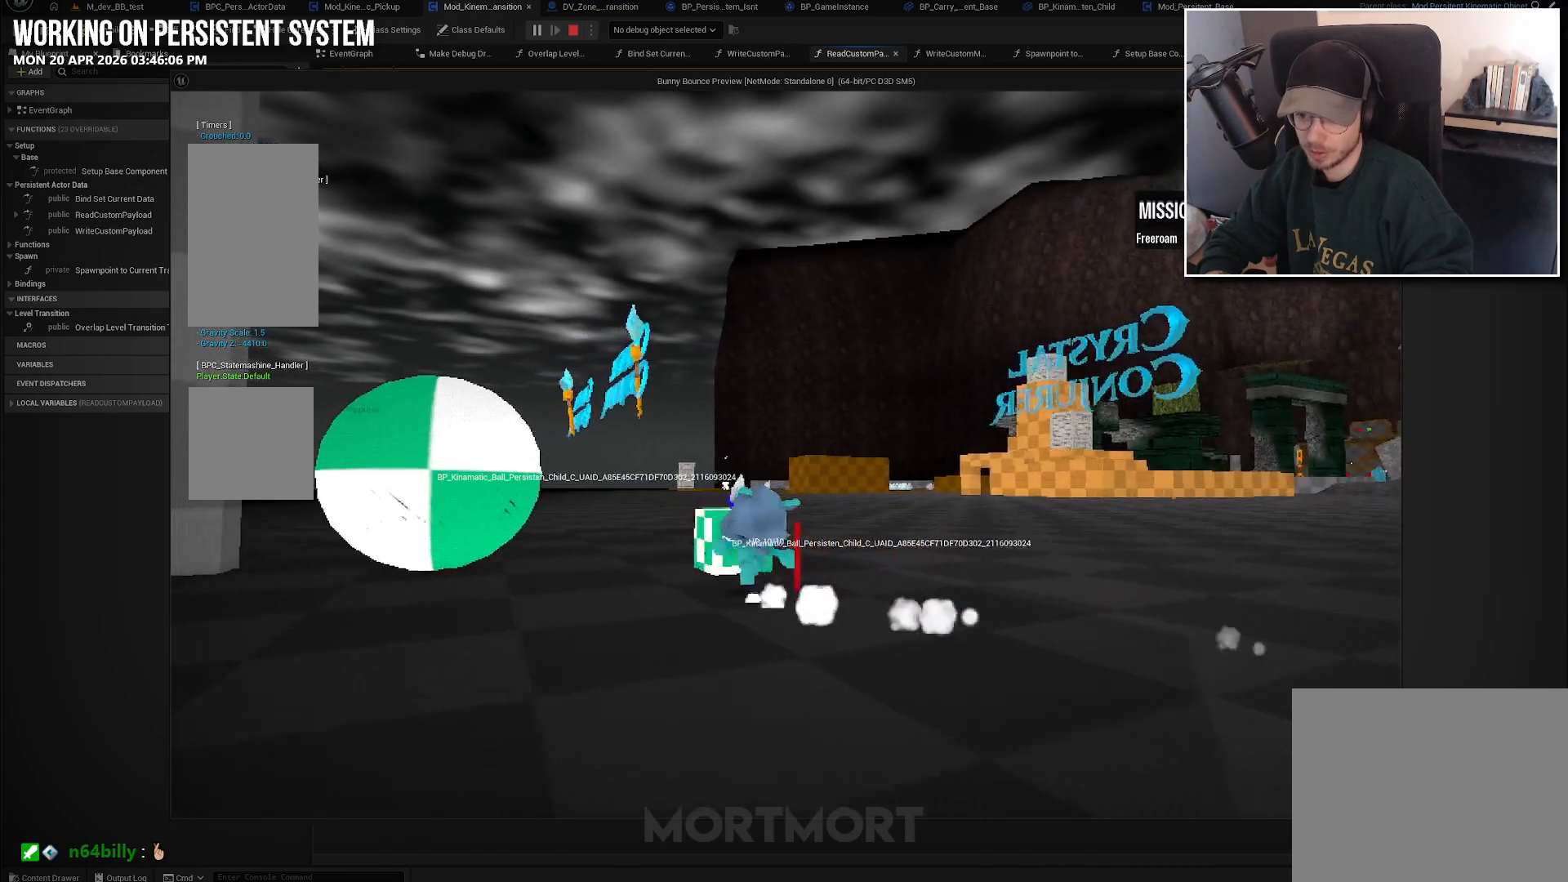
{"buttons": [], "left_stick": "center", "right_stick": "center", "events": [[300, "Y", "down"], [300, "left_stick", "center"], [483, "Y", "up"]]}
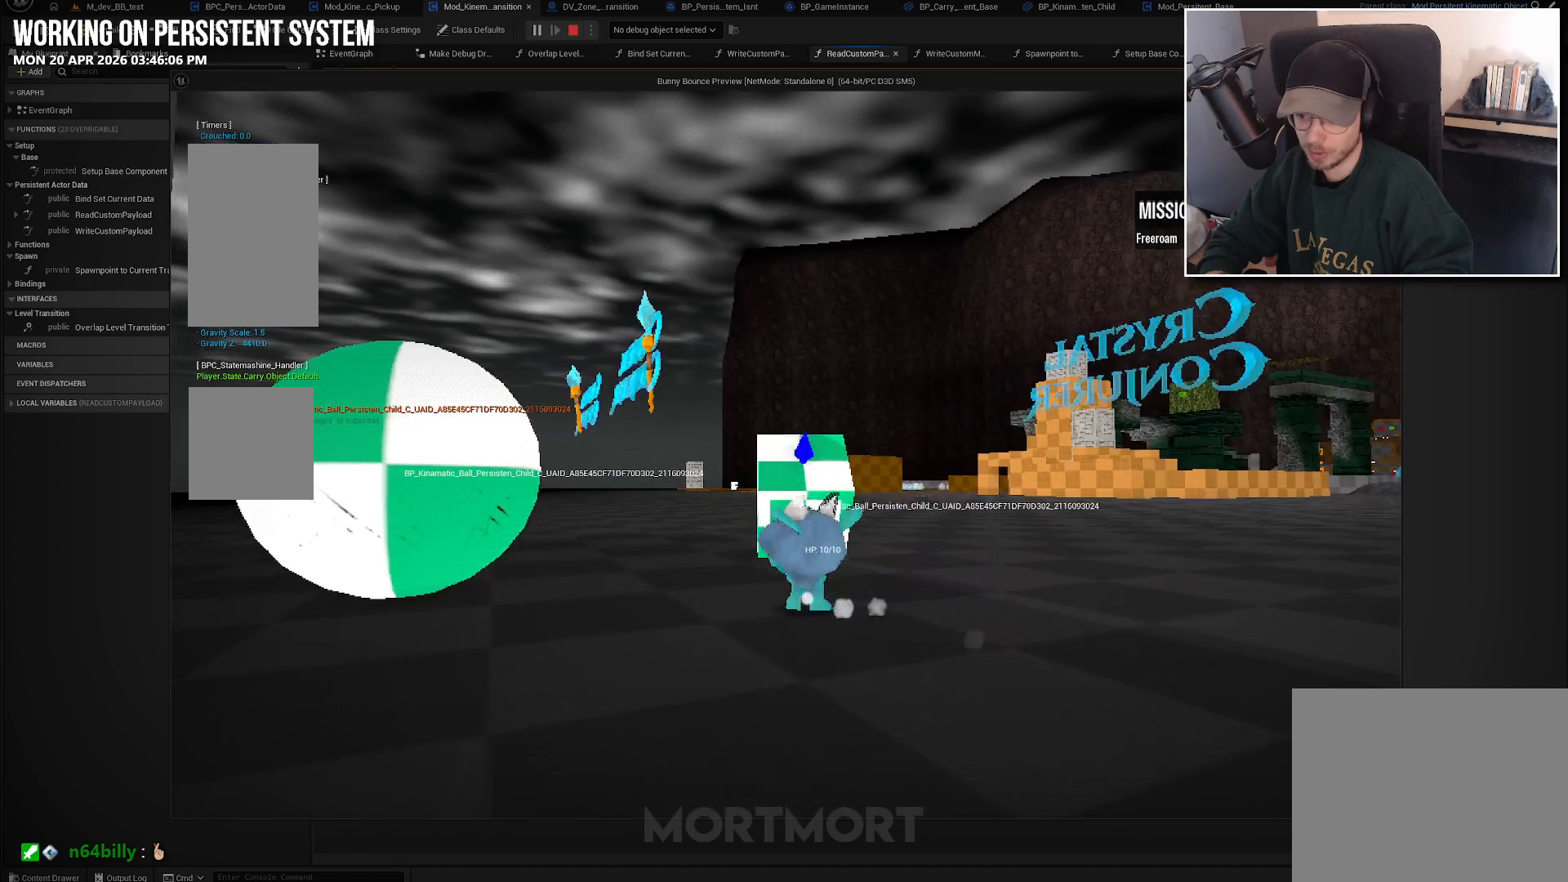
{"buttons": ["X"], "left_stick": "center", "right_stick": "center", "events": [[200, "left_stick", "right"], [316, "left_stick", "center"], [416, "X", "down"]]}
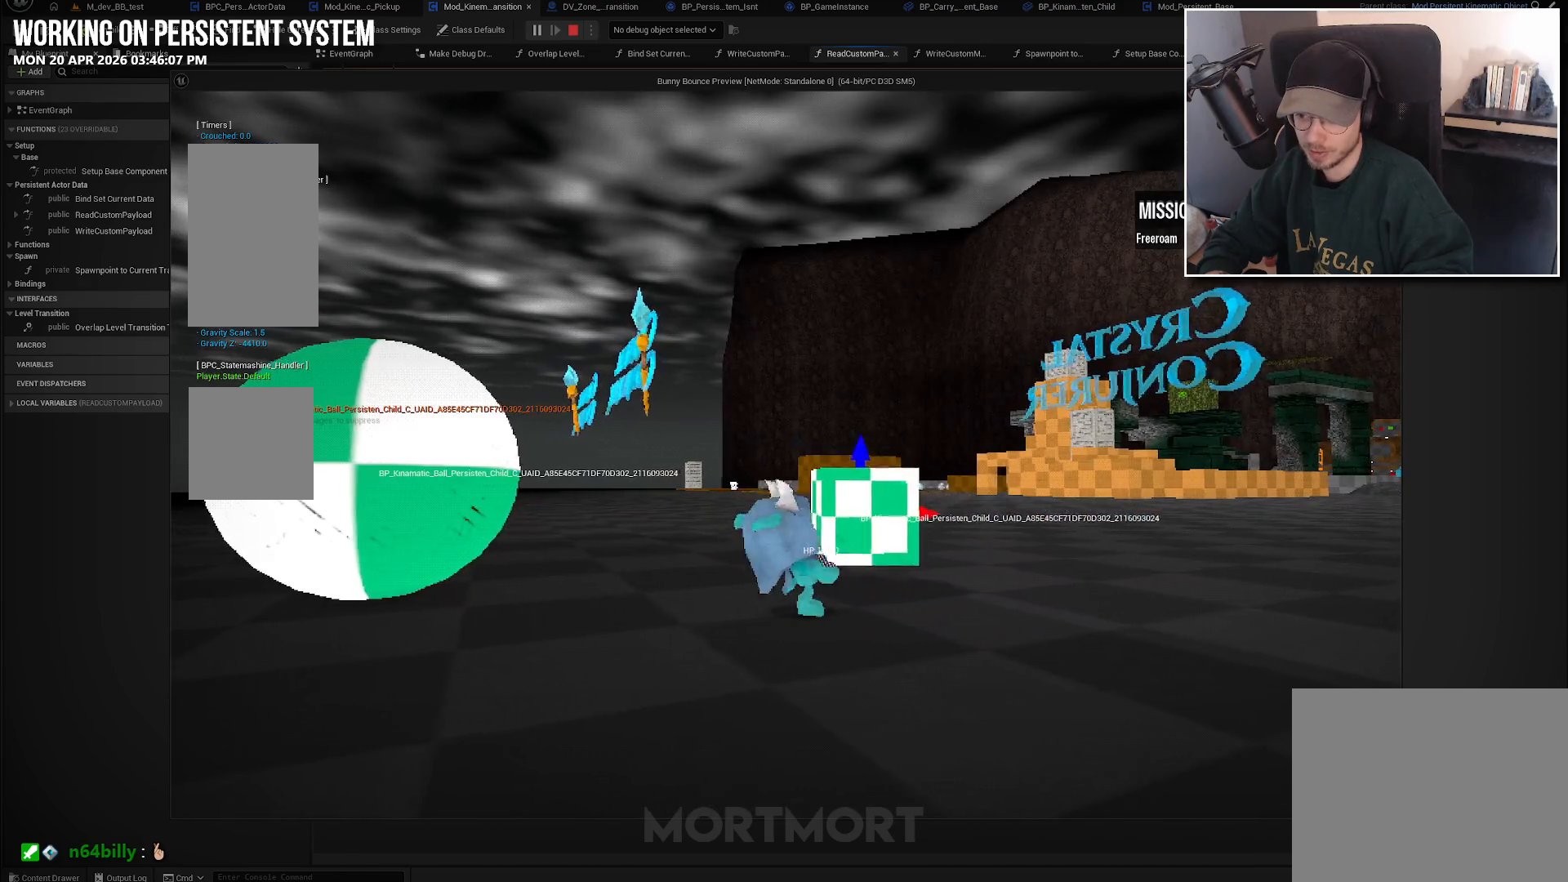
{"buttons": [], "left_stick": "center", "right_stick": "center", "events": [[66, "X", "up"]]}
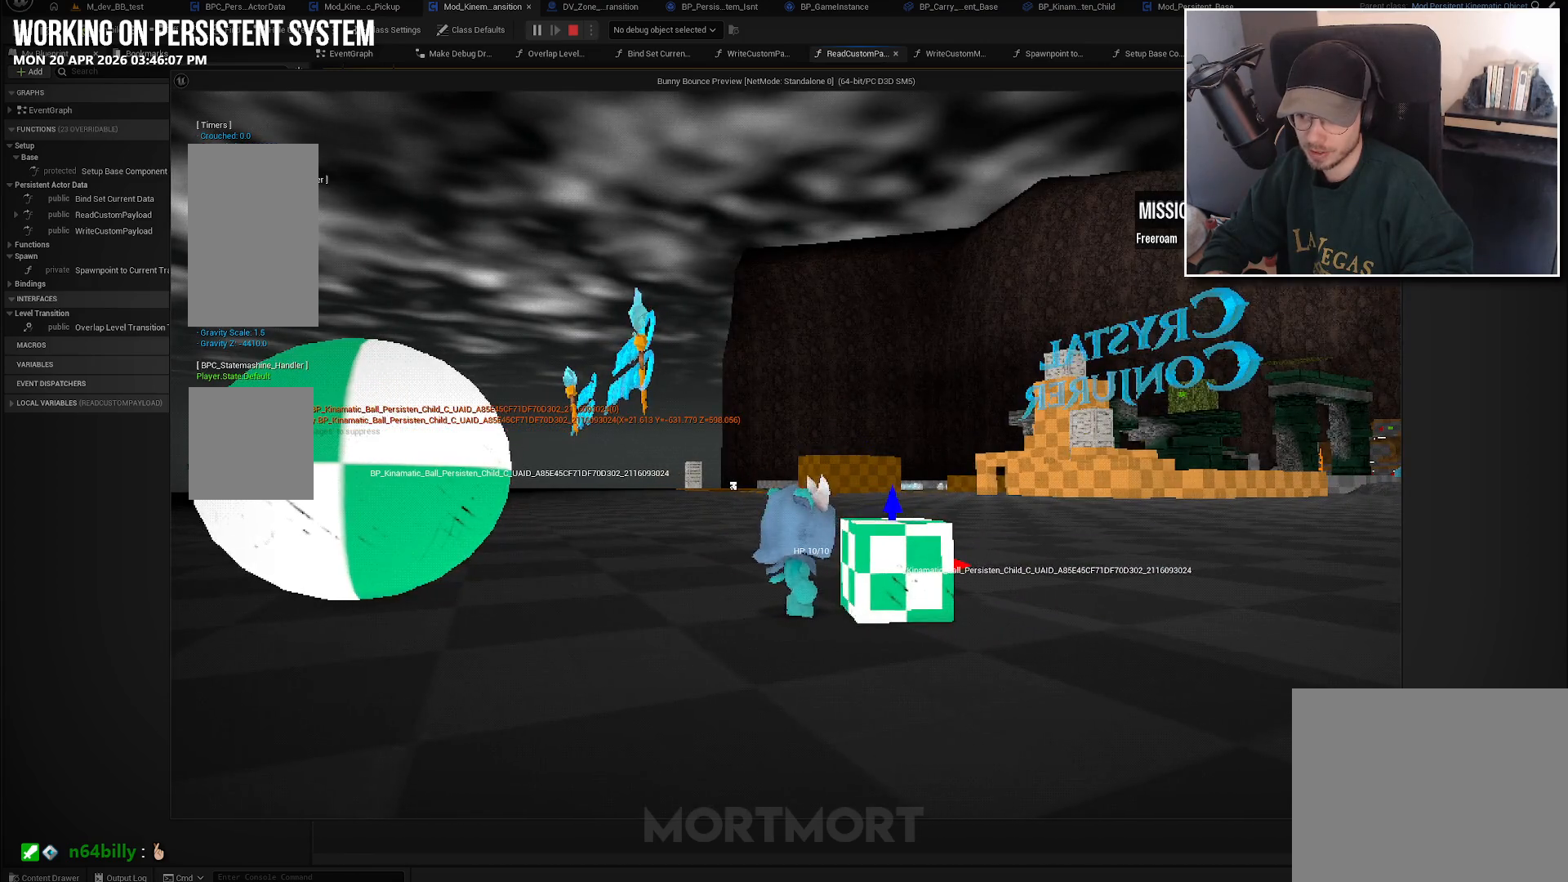
{"buttons": [], "left_stick": "center", "right_stick": "center", "events": []}
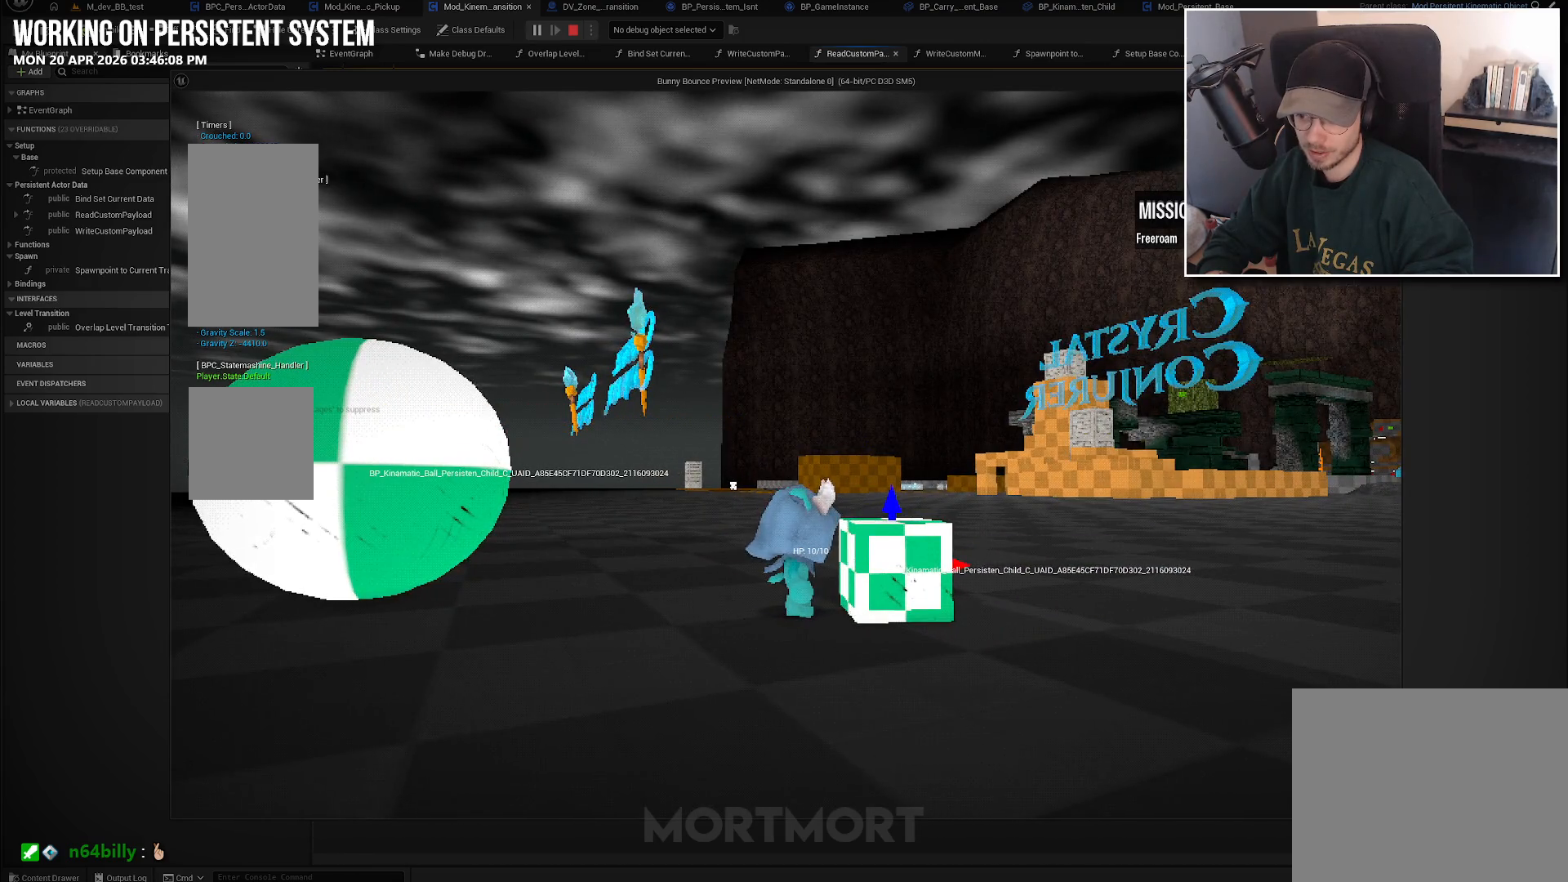
{"buttons": [], "left_stick": "center", "right_stick": "up-left", "events": [[450, "right_stick", "up-left"]]}
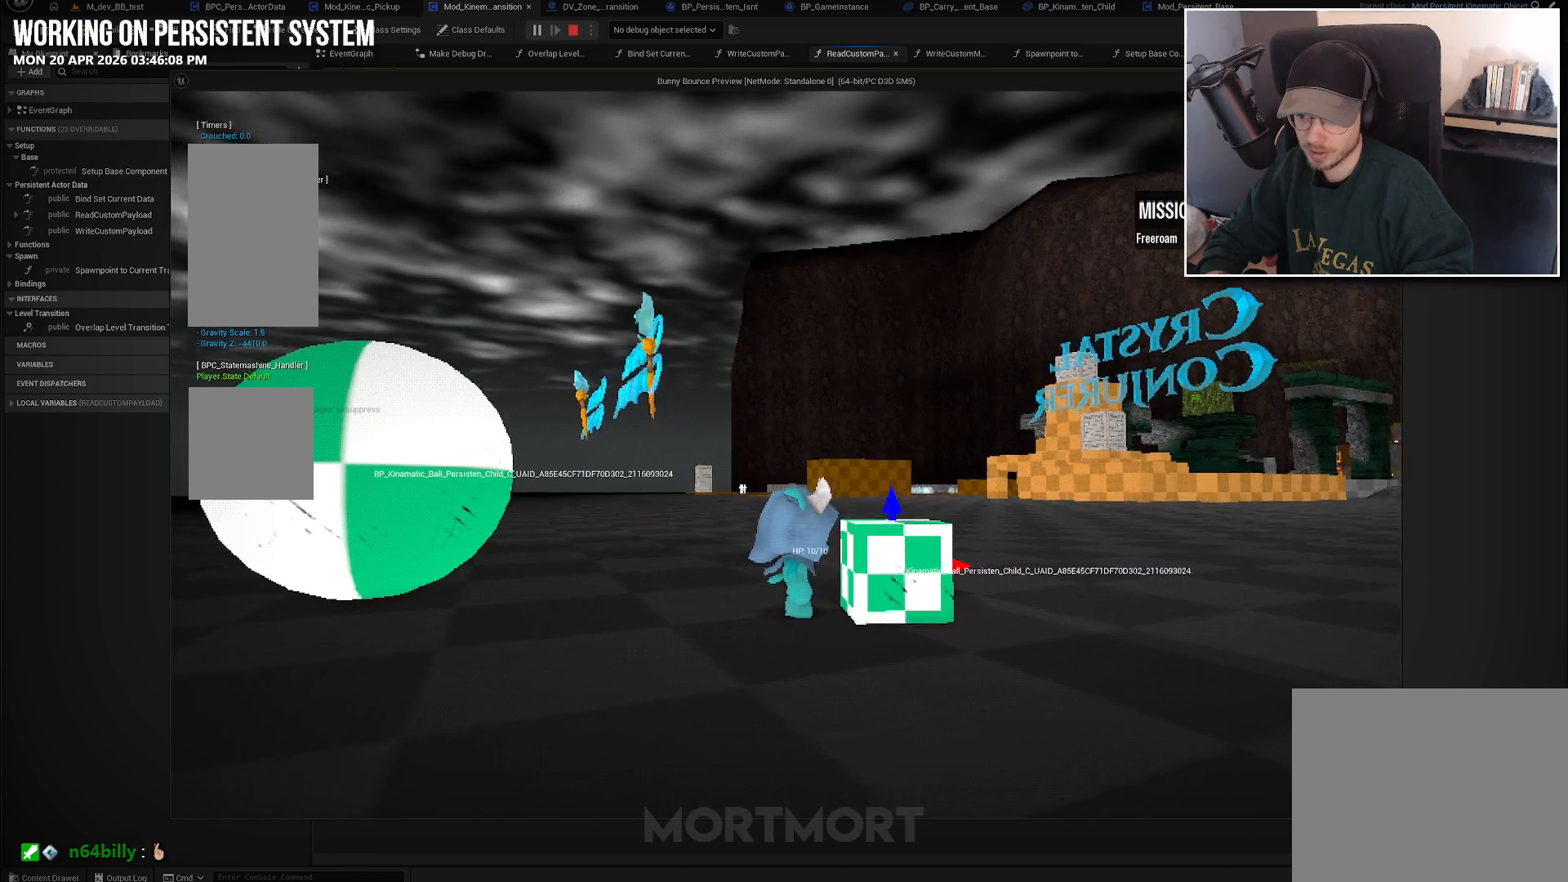
{"buttons": [], "left_stick": "center", "right_stick": "center", "events": [[183, "right_stick", "center"]]}
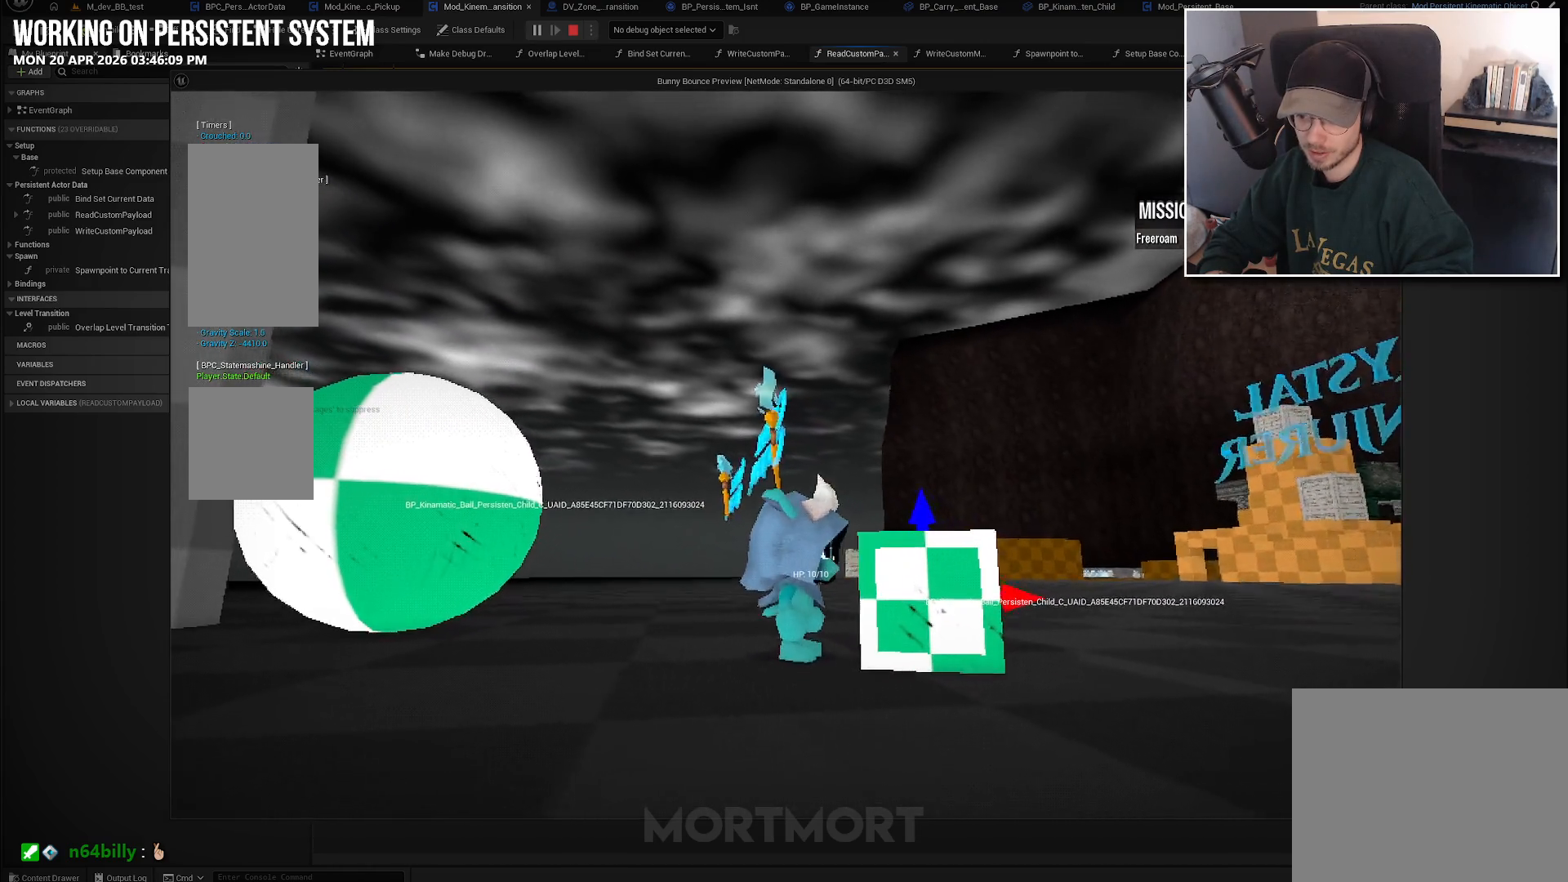
{"buttons": [], "left_stick": "center", "right_stick": "center", "events": []}
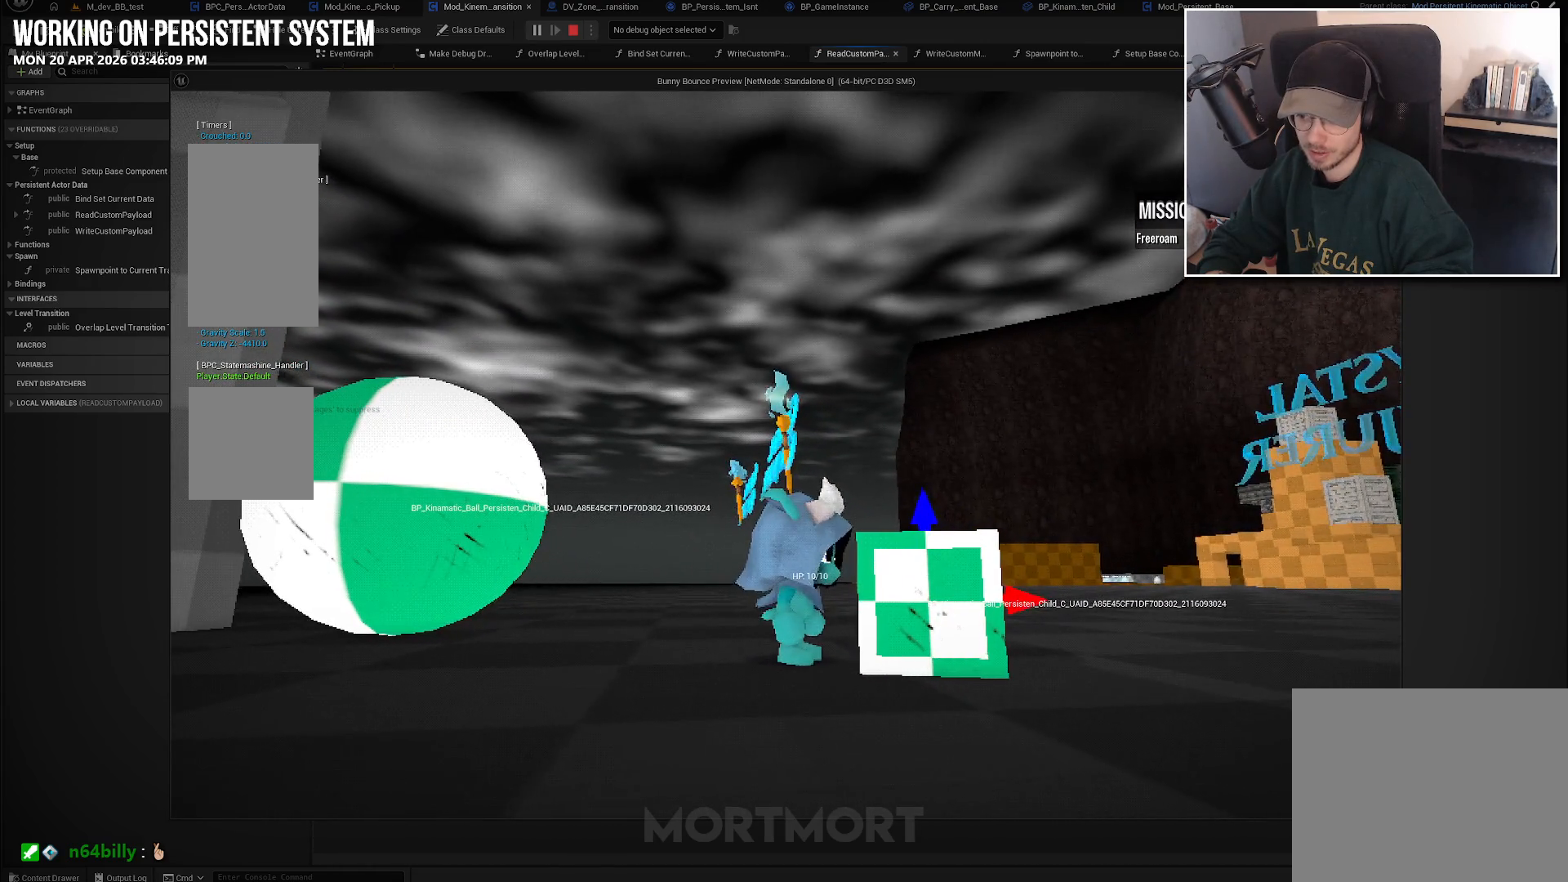
{"buttons": ["Y"], "left_stick": "center", "right_stick": "center", "events": [[183, "left_stick", "right"], [350, "left_stick", "center"], [450, "Y", "down"]]}
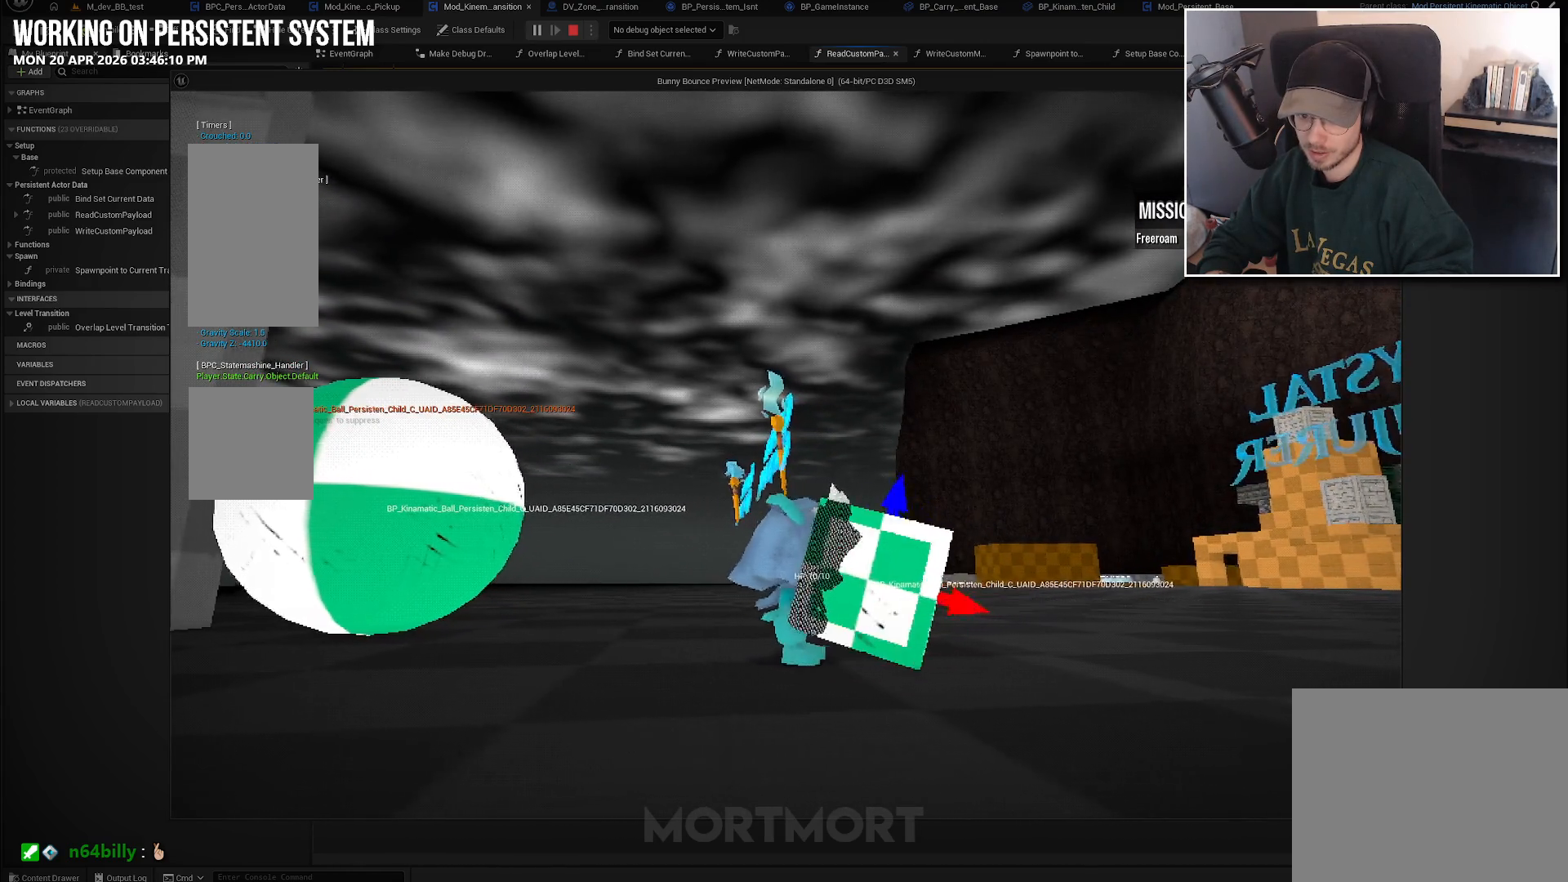
{"buttons": [], "left_stick": "center", "right_stick": "center", "events": [[83, "Y", "up"]]}
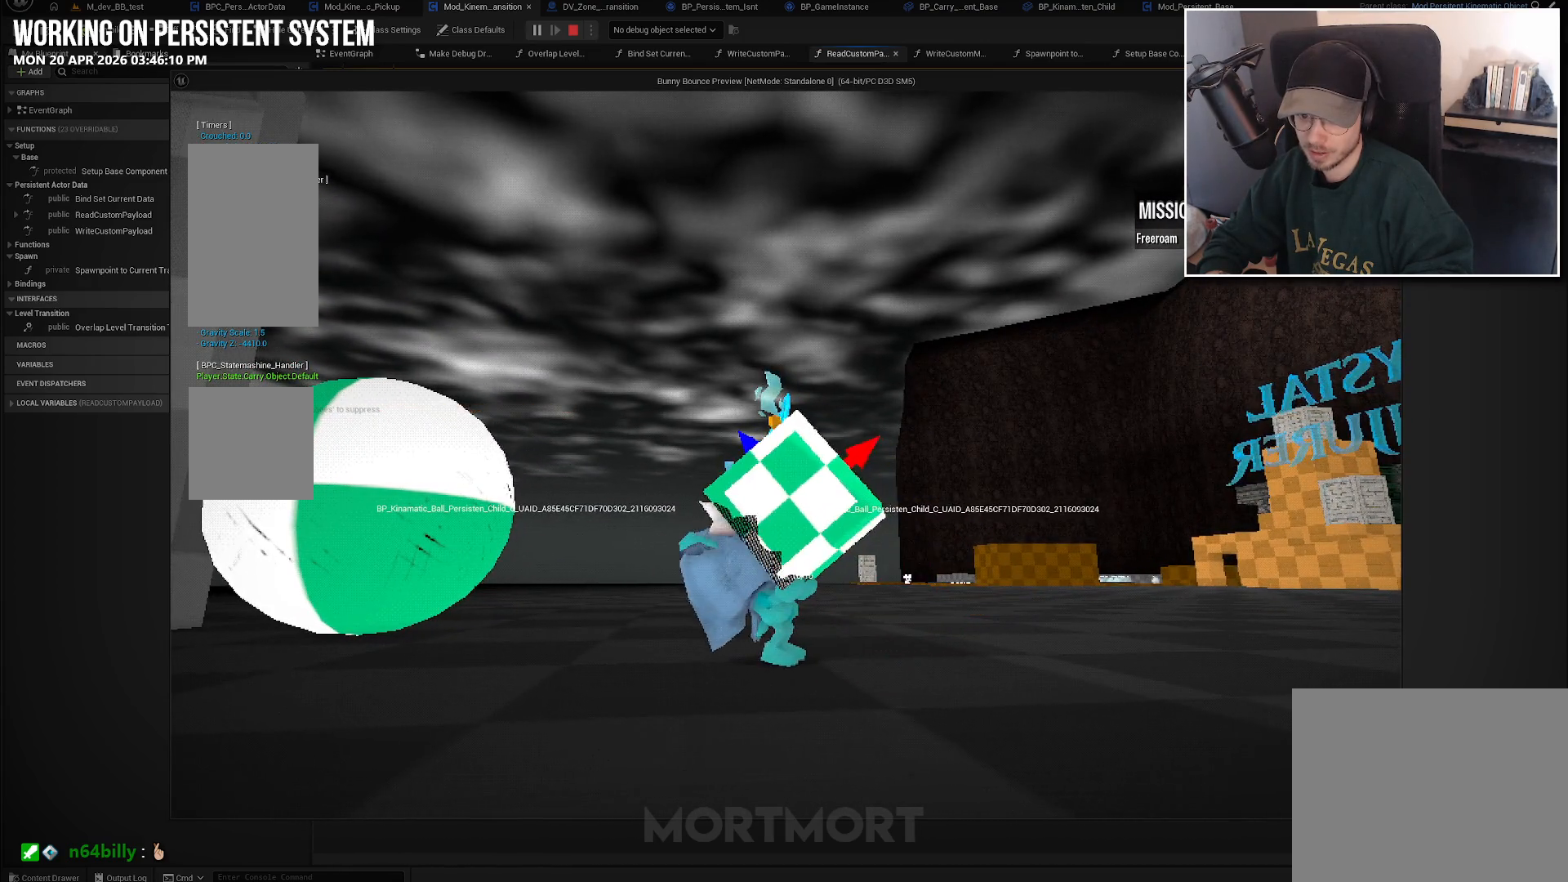
{"buttons": ["X"], "left_stick": "center", "right_stick": "center", "events": [[500, "X", "down"]]}
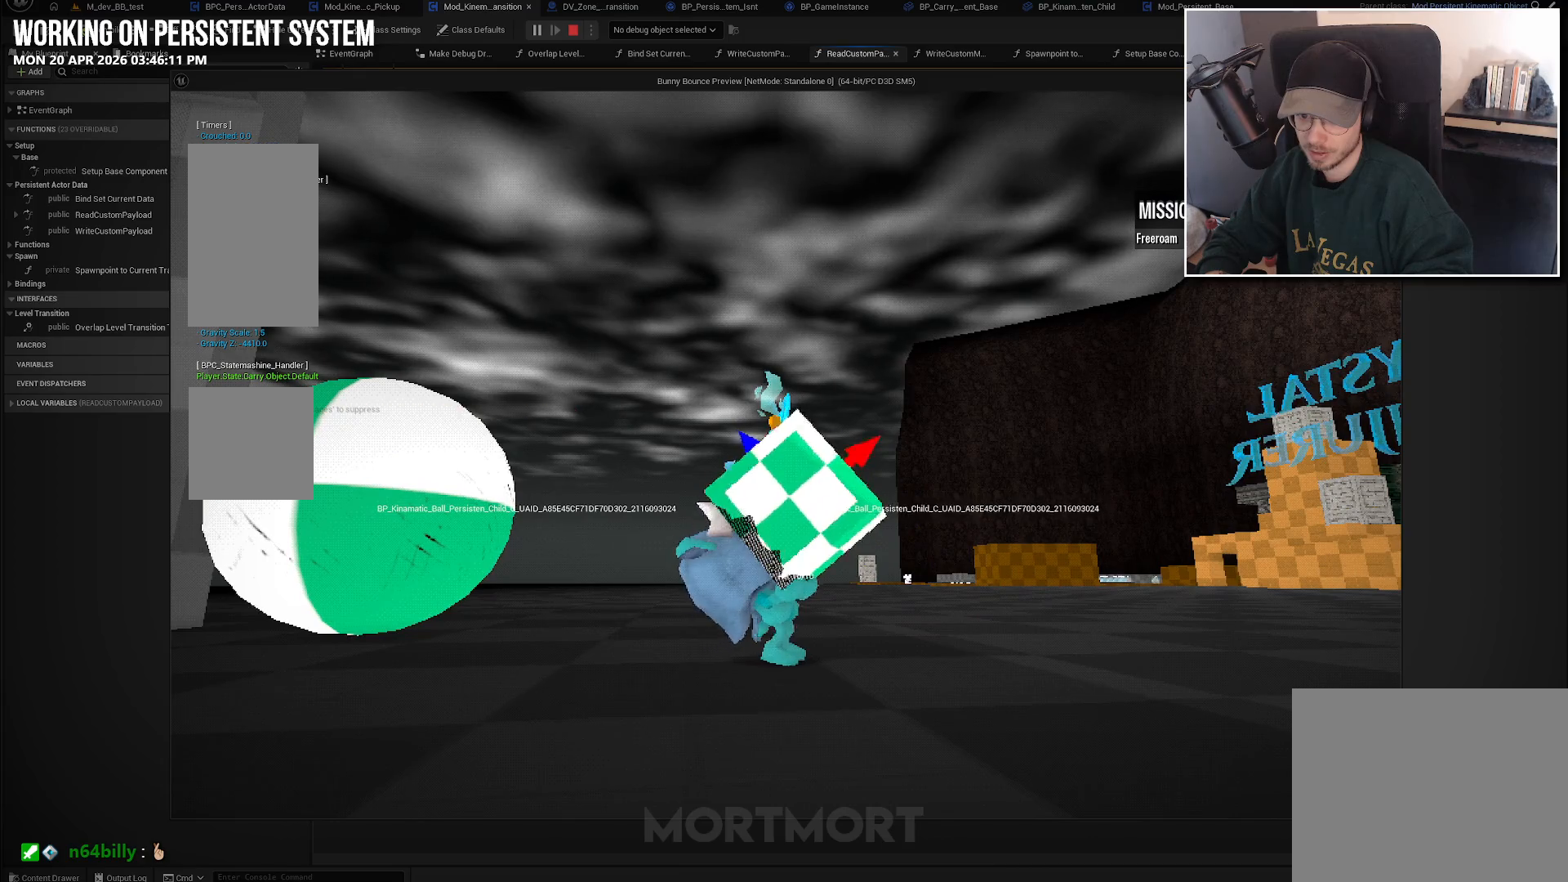
{"buttons": [], "left_stick": "right", "right_stick": "center", "events": [[133, "X", "up"], [500, "left_stick", "right"]]}
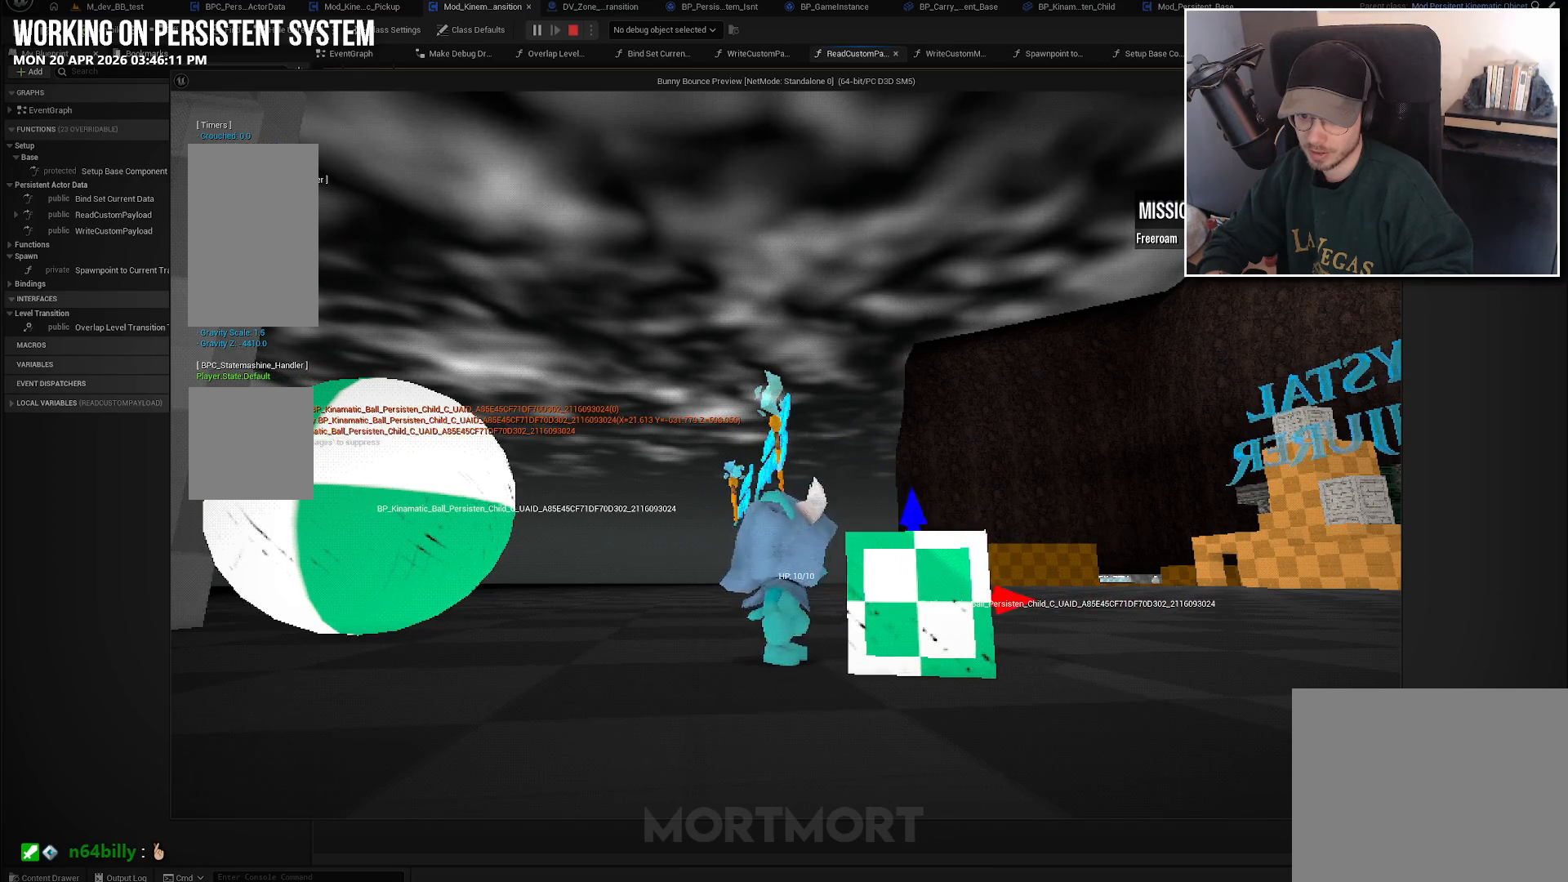
{"buttons": [], "left_stick": "center", "right_stick": "center", "events": [[200, "Y", "down"], [200, "left_stick", "center"], [333, "Y", "up"]]}
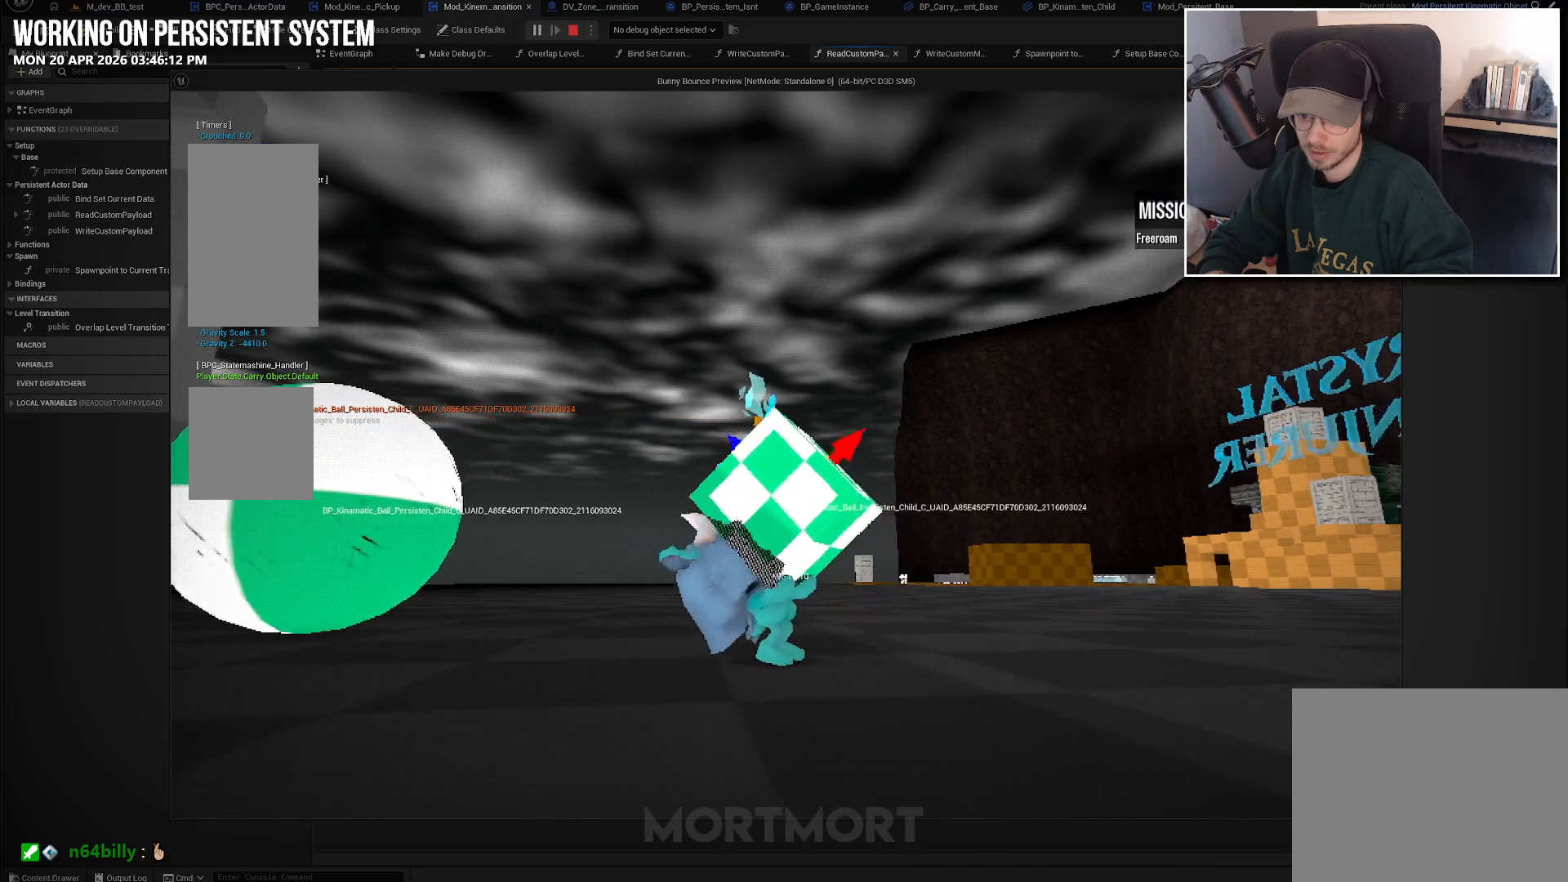
{"buttons": [], "left_stick": "center", "right_stick": "center", "events": [[200, "X", "down"], [350, "X", "up"]]}
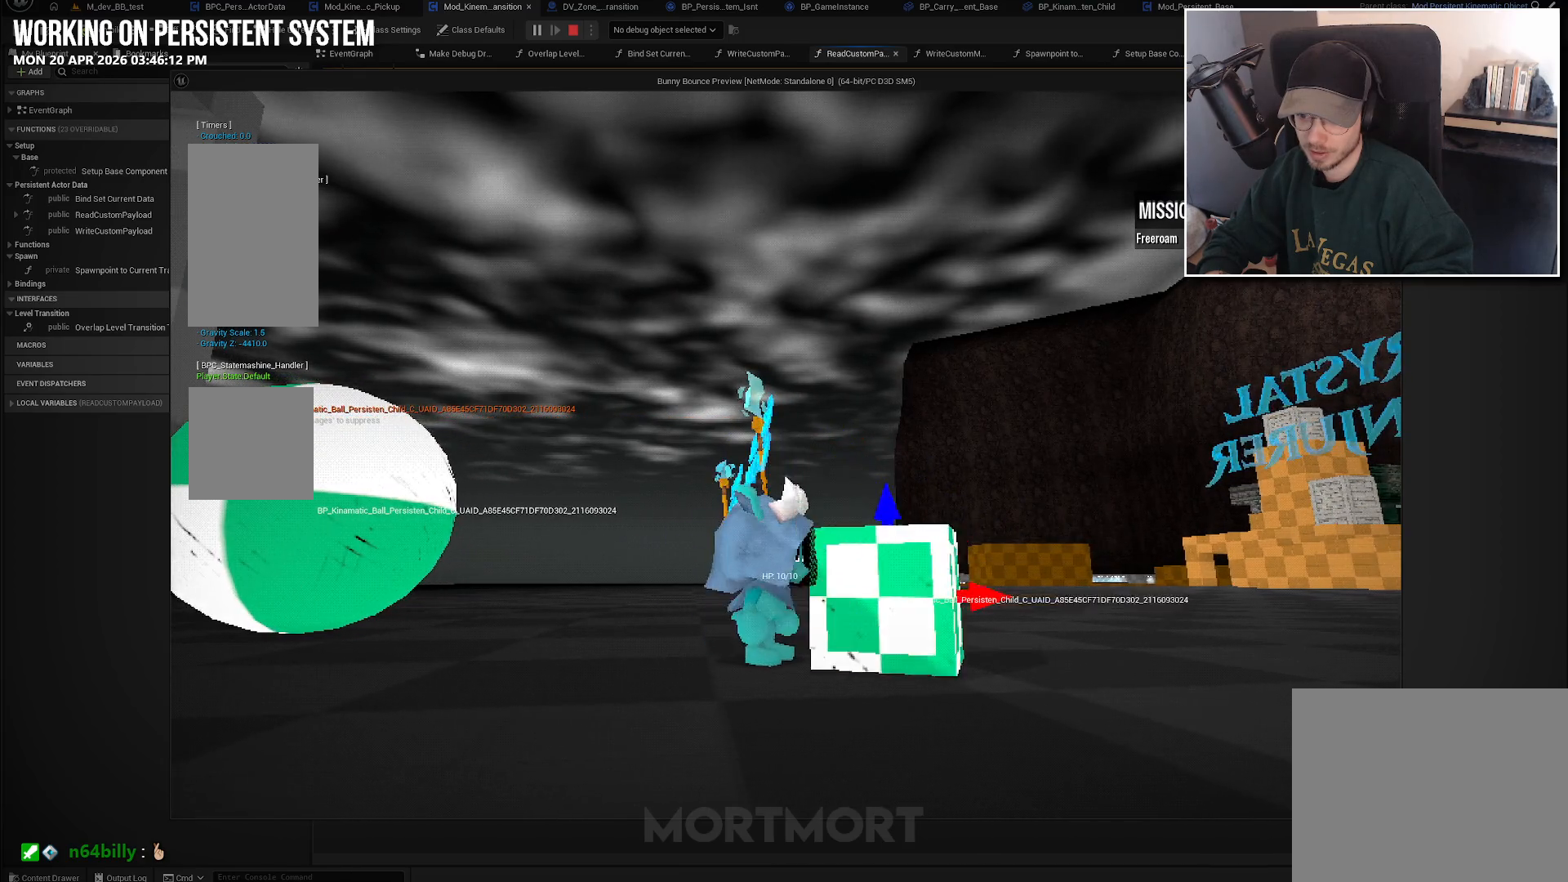
{"buttons": [], "left_stick": "center", "right_stick": "center", "events": []}
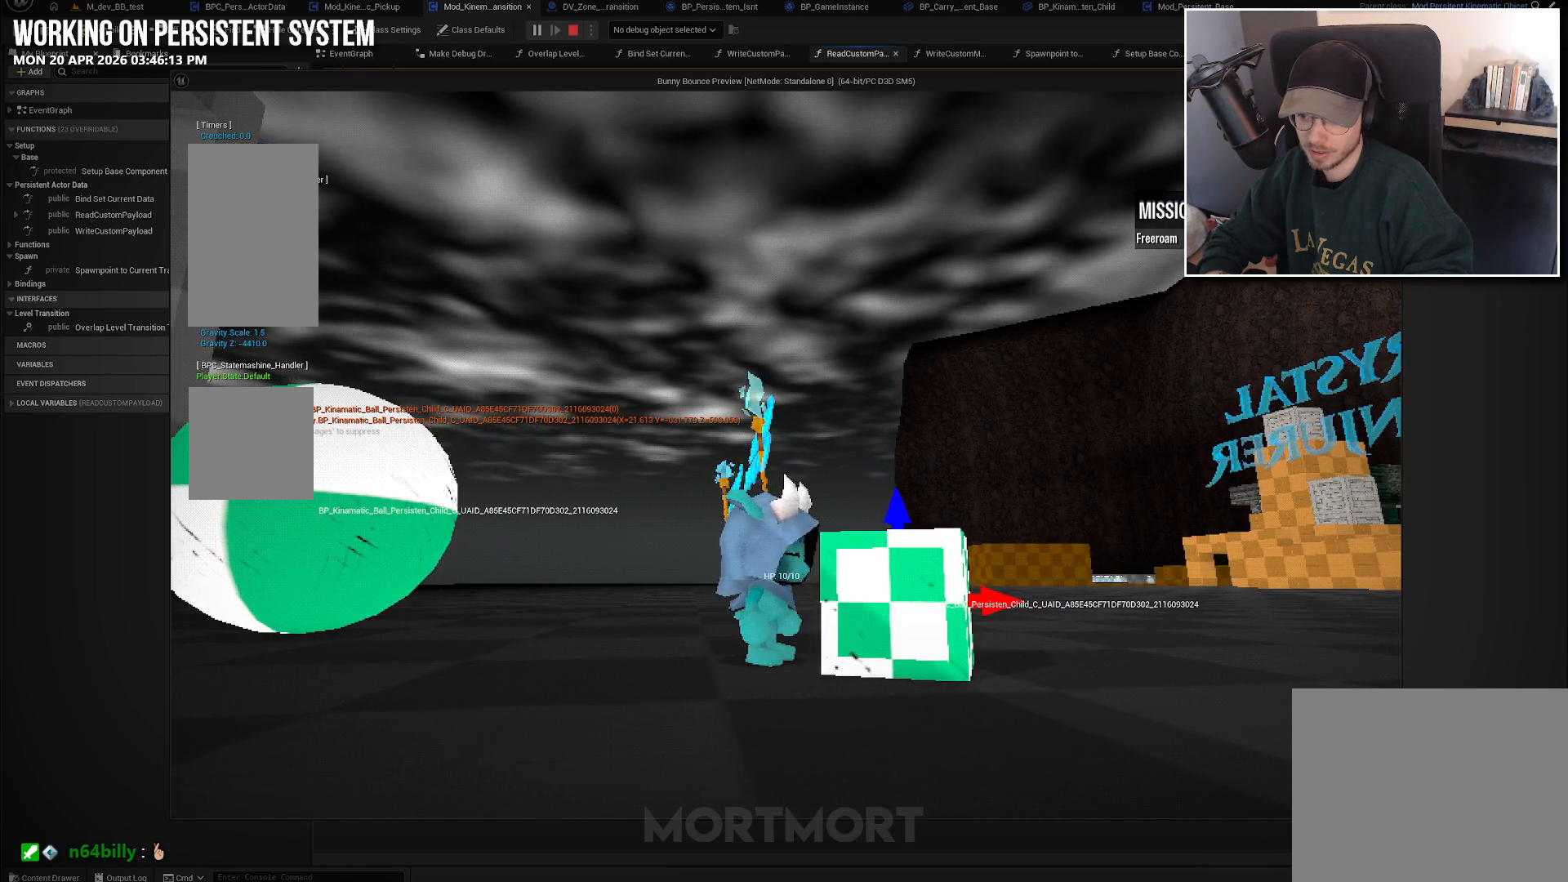
{"buttons": [], "left_stick": "center", "right_stick": "center", "events": [[166, "left_stick", "right"], [383, "Y", "down"], [383, "left_stick", "center"], [500, "Y", "up"]]}
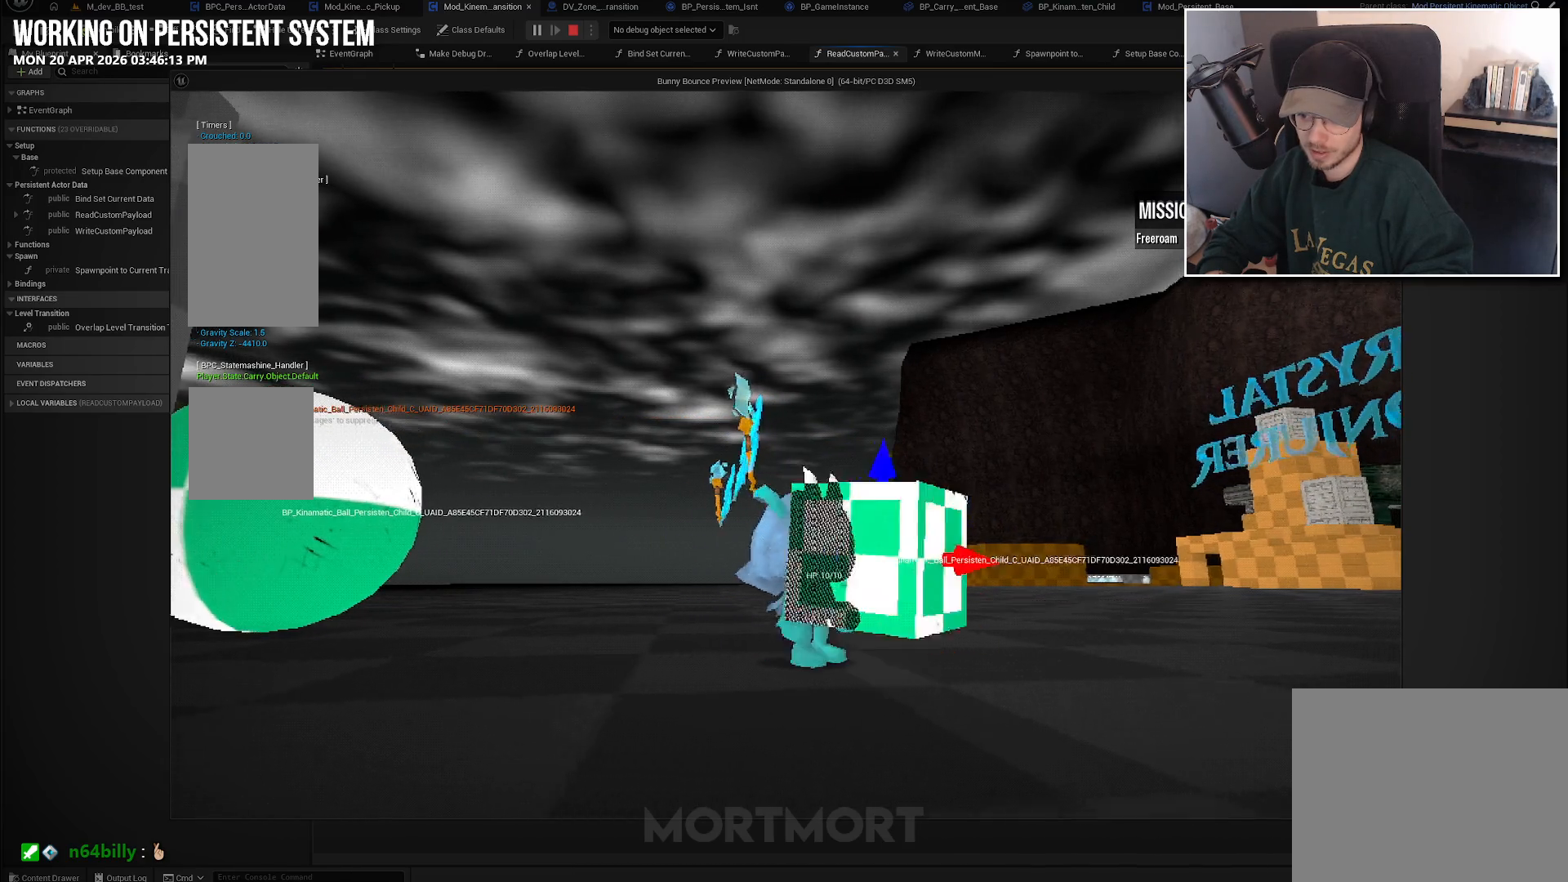
{"buttons": [], "left_stick": "center", "right_stick": "center", "events": []}